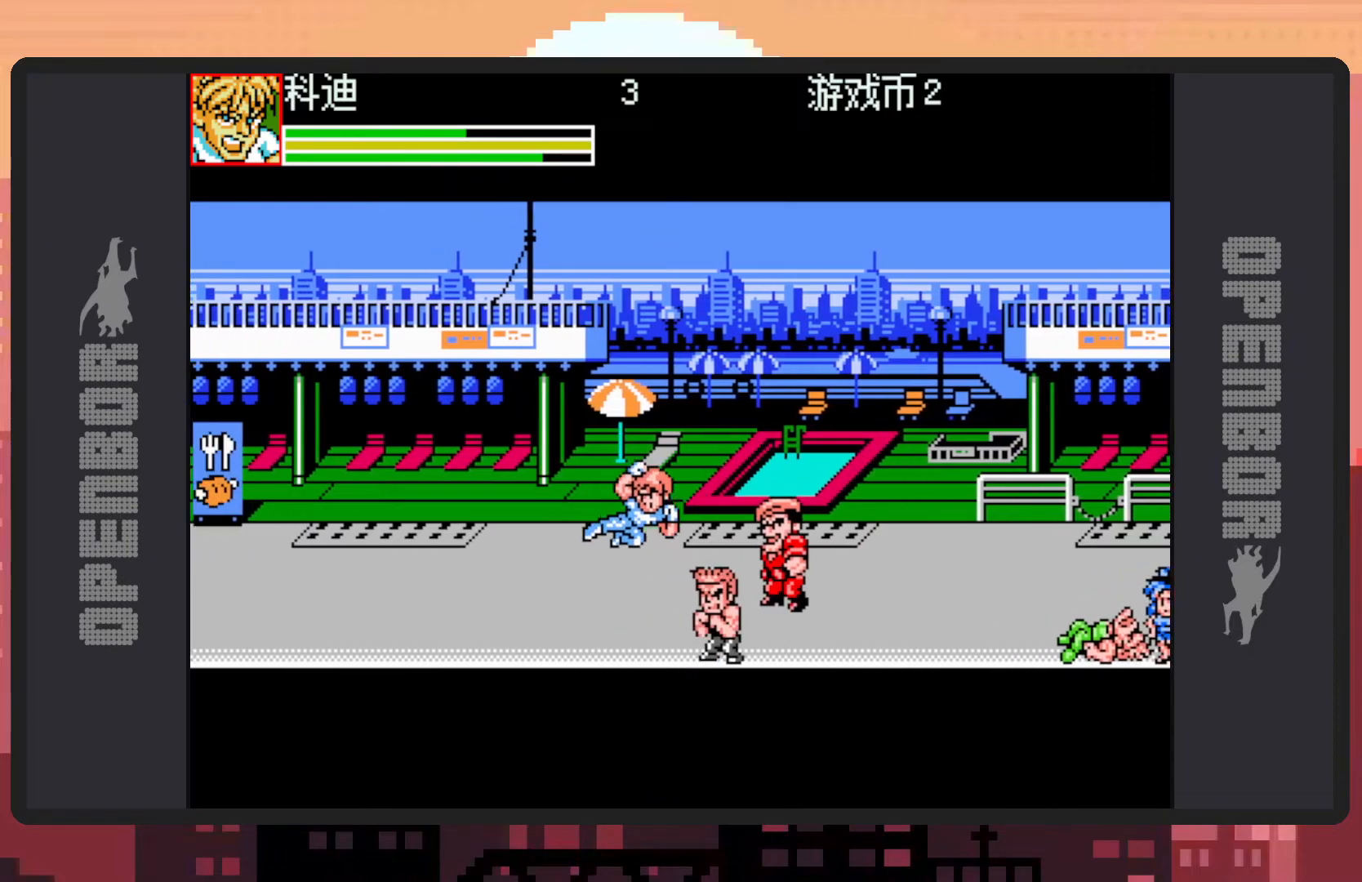
Gameplay with a controller (Nintendo layout); each line is a JSON object with the inputs held at the frame after it. "events" lists button and stick changes between this image and that frame as [ms after this image, input, new state], when the widget could be followed in between. Not read: L2 L3 R2 R3 left_stick right_stick.
{"buttons": ["DPAD_RIGHT"], "events": [[33, "Y", "down"], [83, "Y", "up"], [117, "Y", "down"], [167, "Y", "up"], [183, "B", "up"], [383, "DPAD_LEFT", "up"], [467, "DPAD_RIGHT", "down"]]}
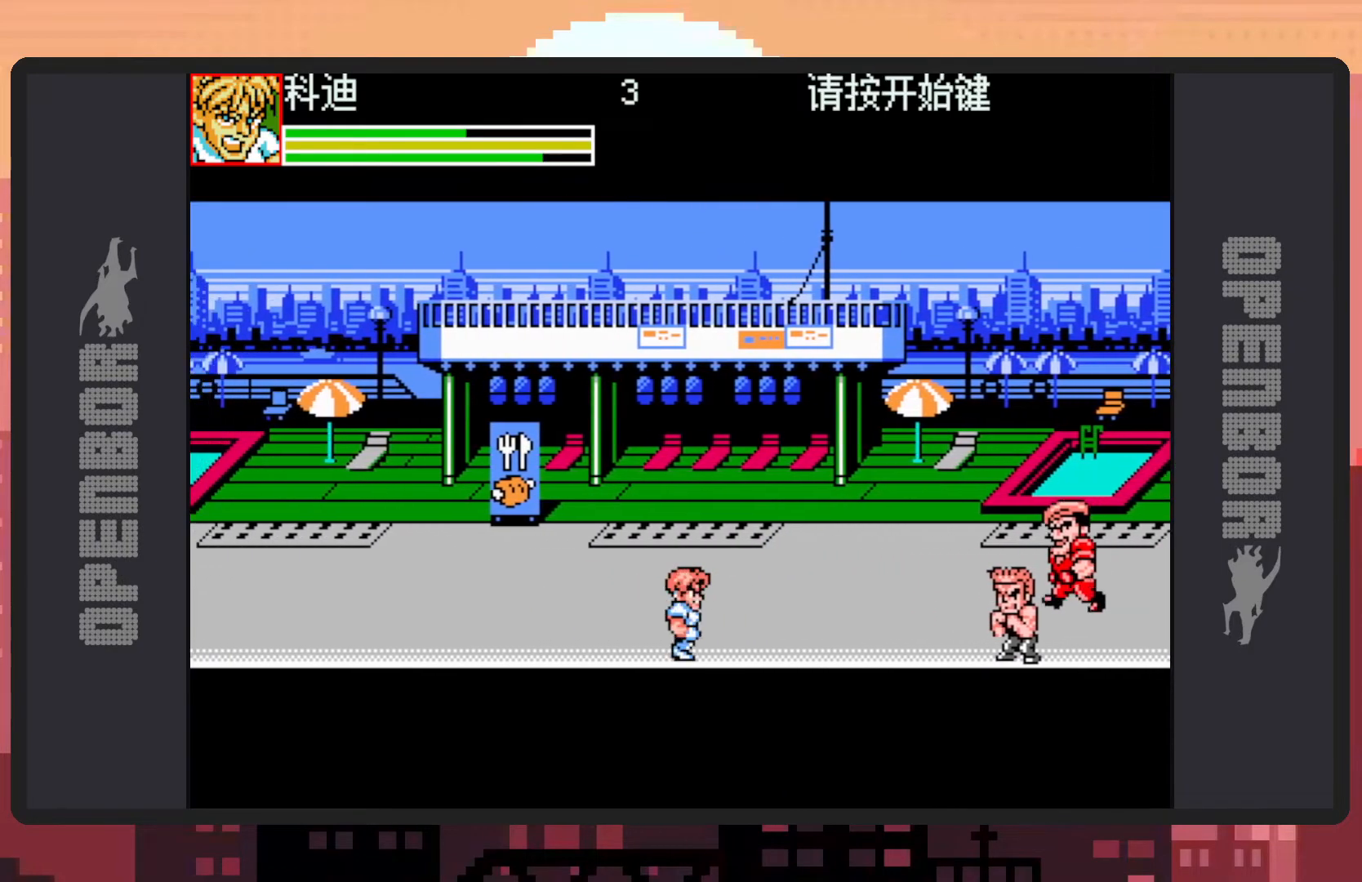
{"buttons": [], "events": [[34, "B", "down"], [167, "B", "up"], [267, "DPAD_RIGHT", "up"], [284, "Y", "down"], [334, "Y", "up"], [367, "Y", "down"], [417, "Y", "up"], [467, "Y", "down"], [501, "Y", "up"]]}
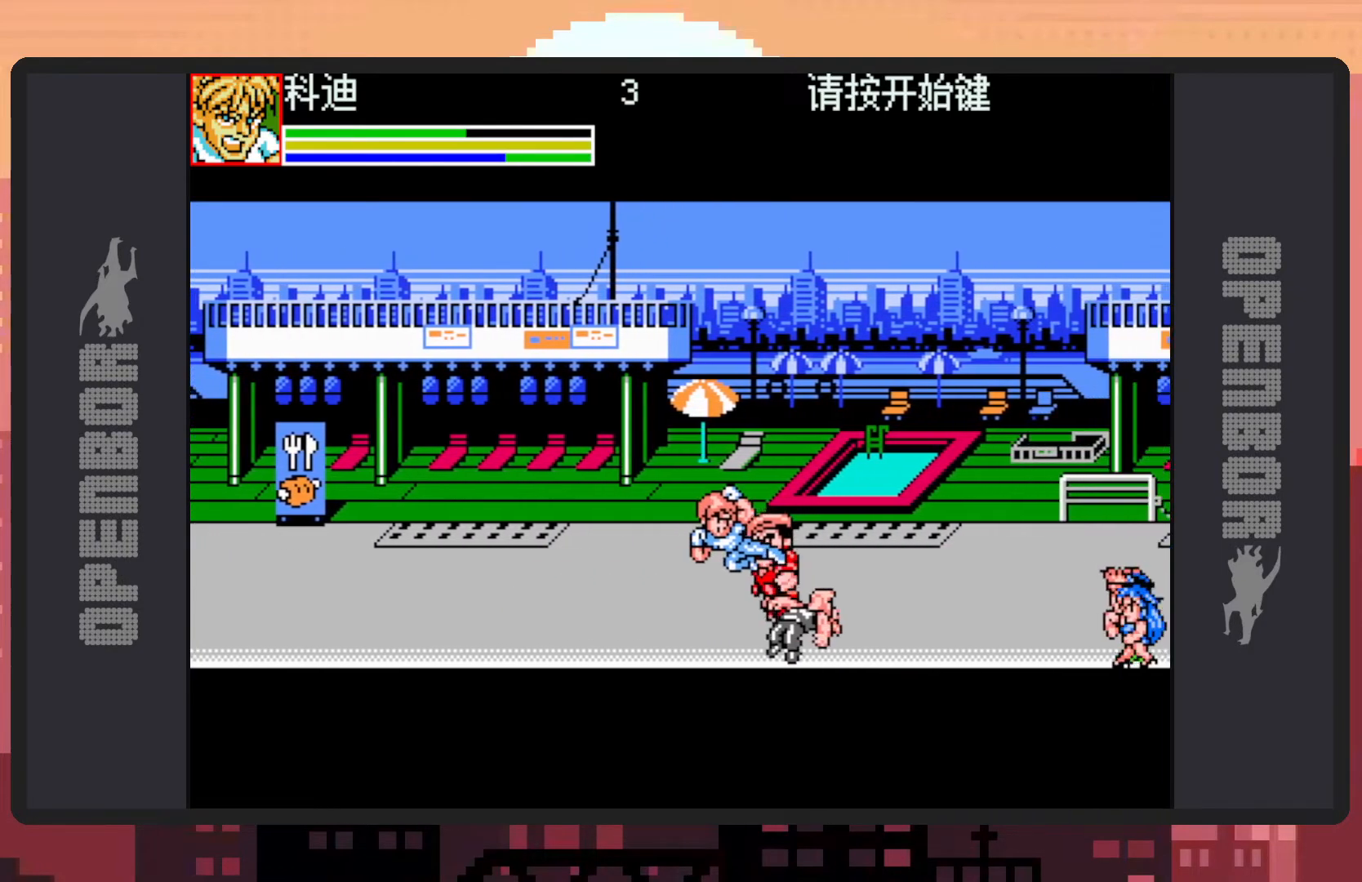
{"buttons": ["Y"], "events": [[50, "Y", "down"], [100, "Y", "up"], [150, "Y", "down"], [183, "Y", "up"], [217, "Y", "down"], [267, "Y", "up"], [317, "Y", "down"], [350, "Y", "up"], [400, "Y", "down"], [450, "Y", "up"], [500, "Y", "down"]]}
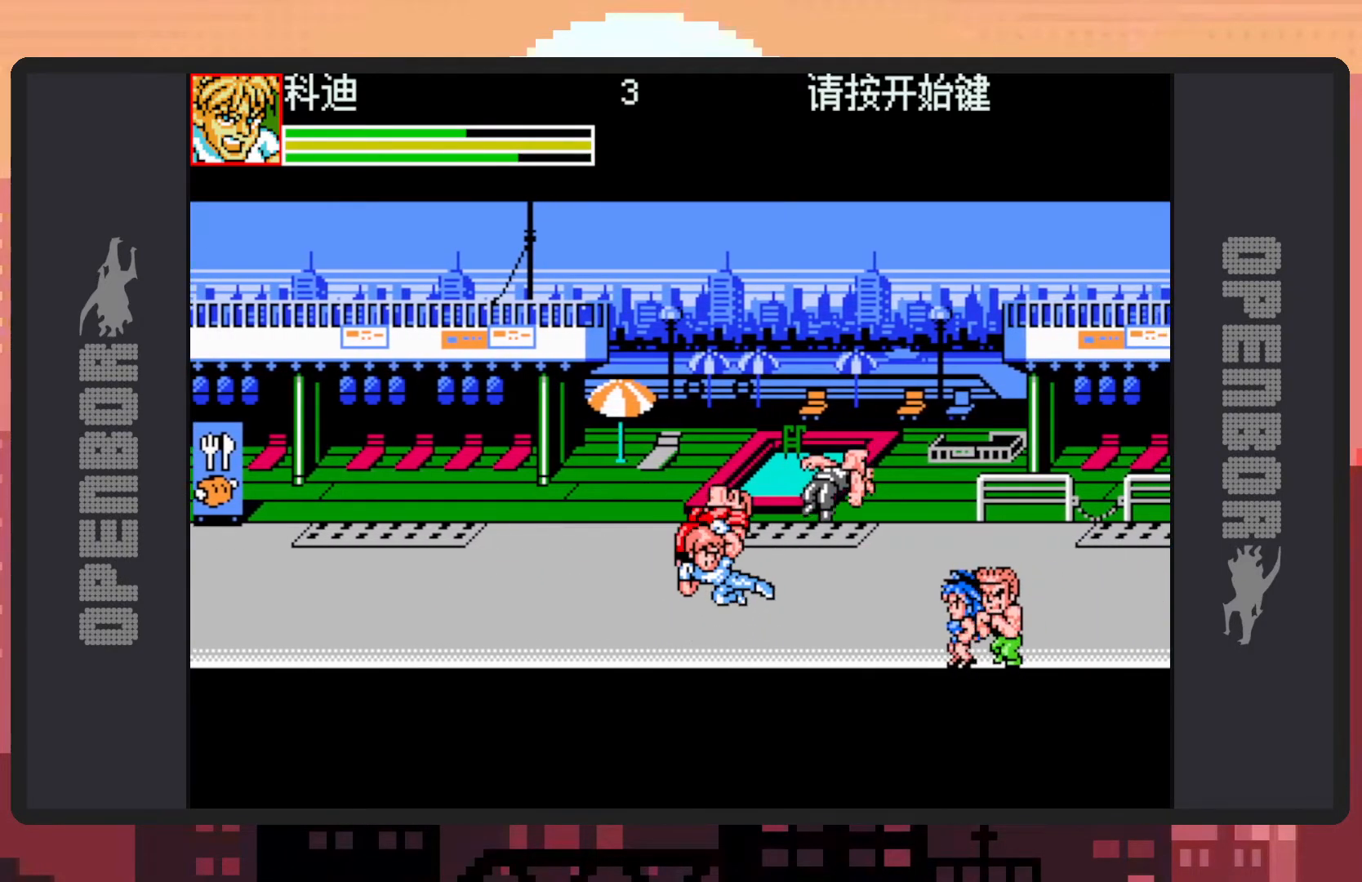
{"buttons": ["DPAD_RIGHT"], "events": [[34, "Y", "up"], [84, "Y", "down"], [134, "Y", "up"], [167, "Y", "down"], [217, "Y", "up"], [267, "Y", "down"], [301, "Y", "up"], [351, "DPAD_LEFT", "down"], [417, "DPAD_DOWN", "down"], [451, "DPAD_LEFT", "up"], [484, "DPAD_DOWN", "up"], [484, "DPAD_RIGHT", "down"]]}
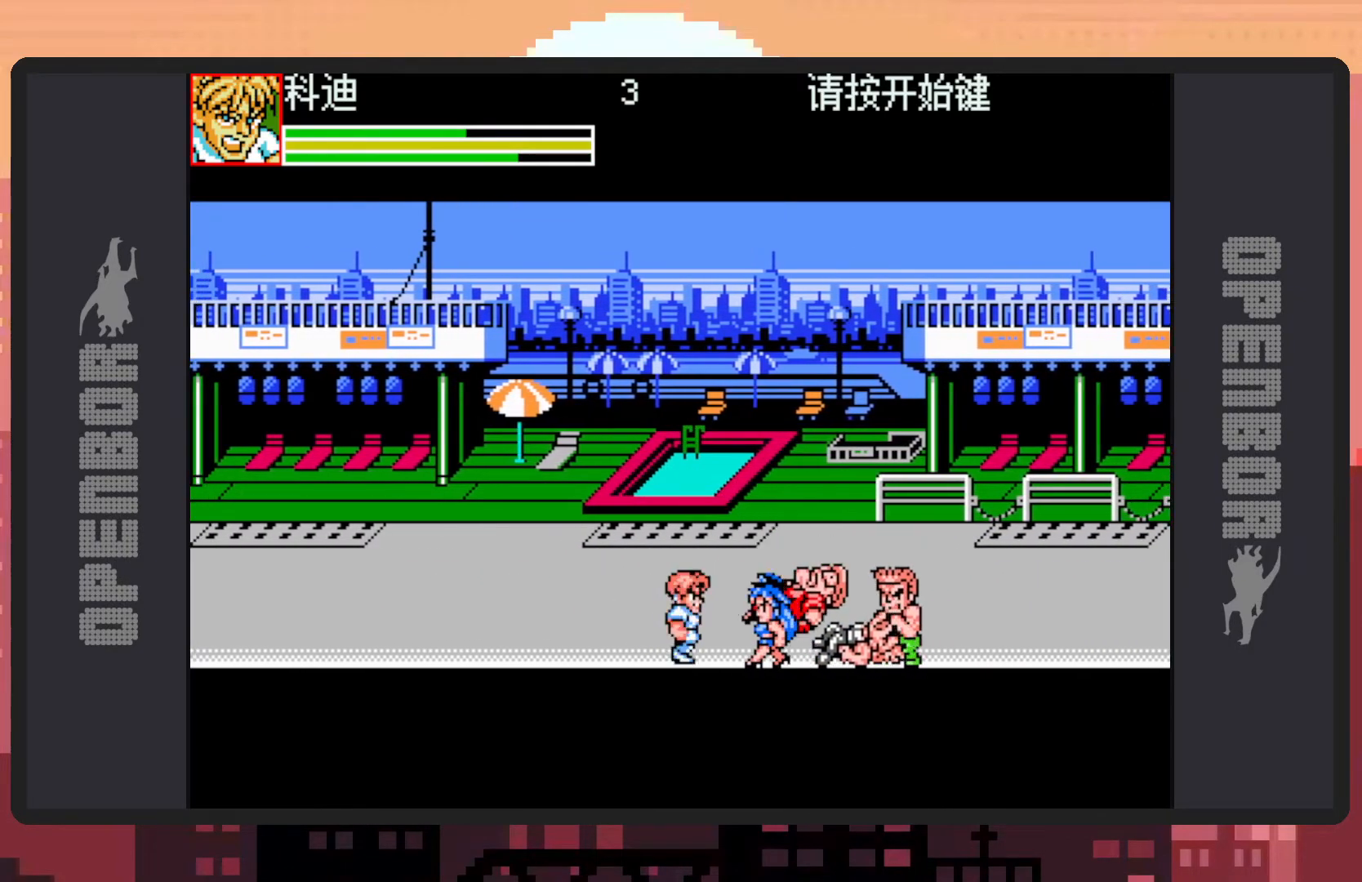
{"buttons": [], "events": [[83, "Y", "down"], [133, "Y", "up"], [183, "Y", "down"], [233, "DPAD_RIGHT", "up"], [233, "Y", "up"], [267, "Y", "down"], [317, "Y", "up"], [350, "Y", "down"], [400, "Y", "up"], [450, "Y", "down"], [484, "Y", "up"]]}
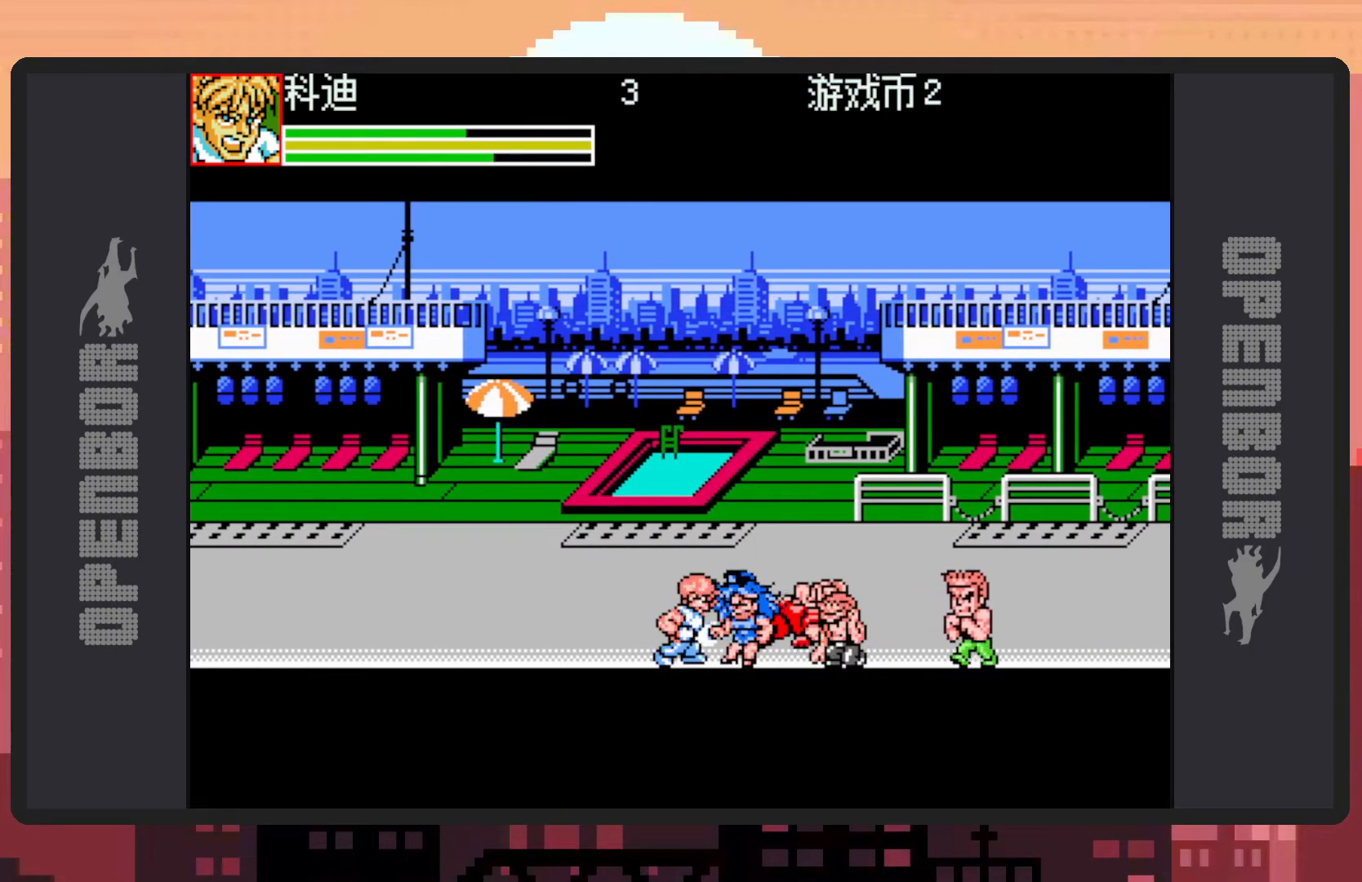
{"buttons": ["Y"], "events": [[34, "Y", "down"], [84, "Y", "up"], [117, "Y", "down"], [167, "Y", "up"], [217, "Y", "down"], [250, "Y", "up"], [301, "Y", "down"], [351, "Y", "up"], [401, "Y", "down"], [434, "Y", "up"], [484, "Y", "down"]]}
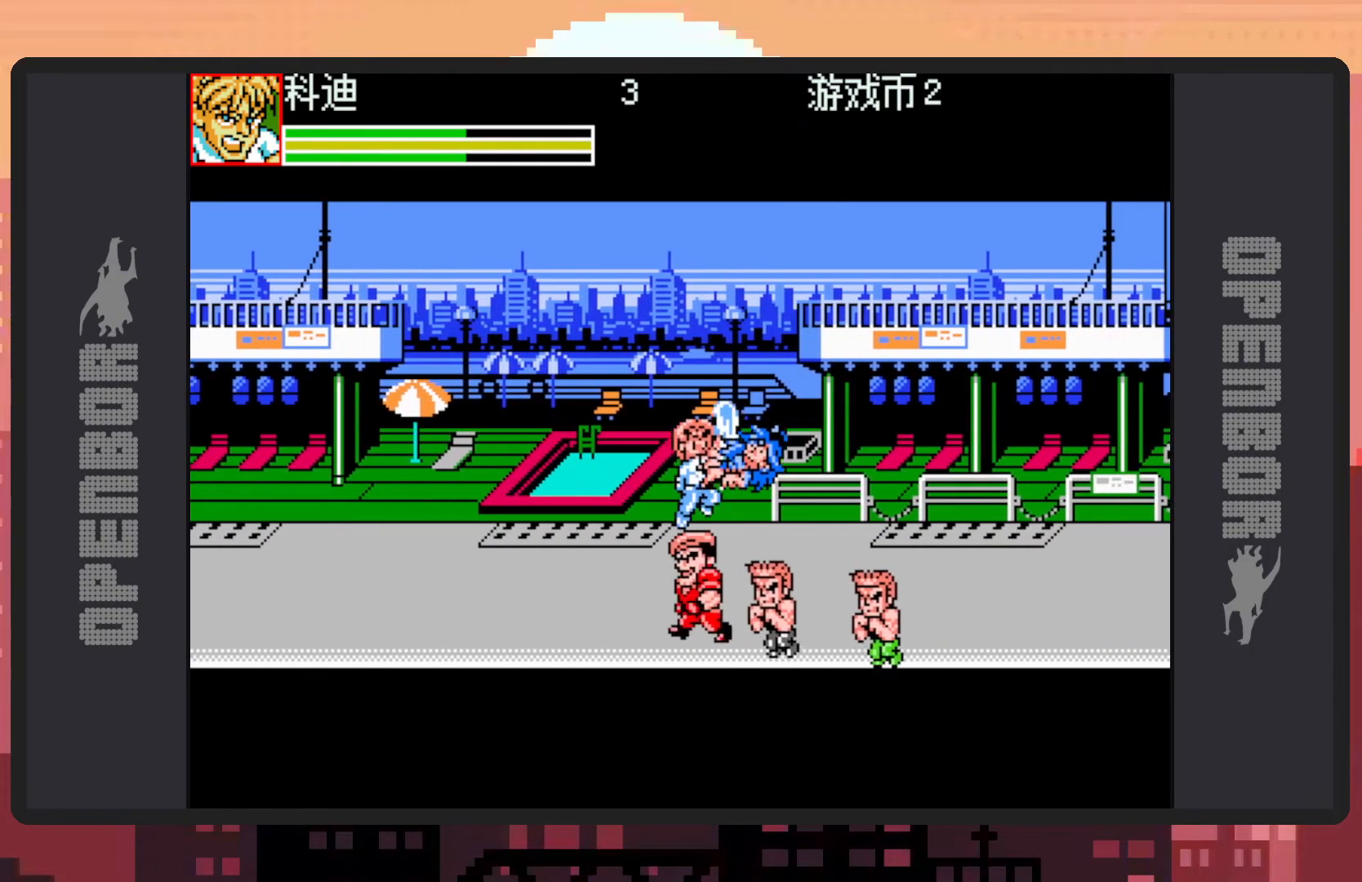
{"buttons": ["B", "DPAD_LEFT"], "events": [[16, "Y", "up"], [66, "Y", "down"], [117, "Y", "up"], [167, "Y", "down"], [200, "Y", "up"], [317, "DPAD_LEFT", "down"], [433, "B", "down"]]}
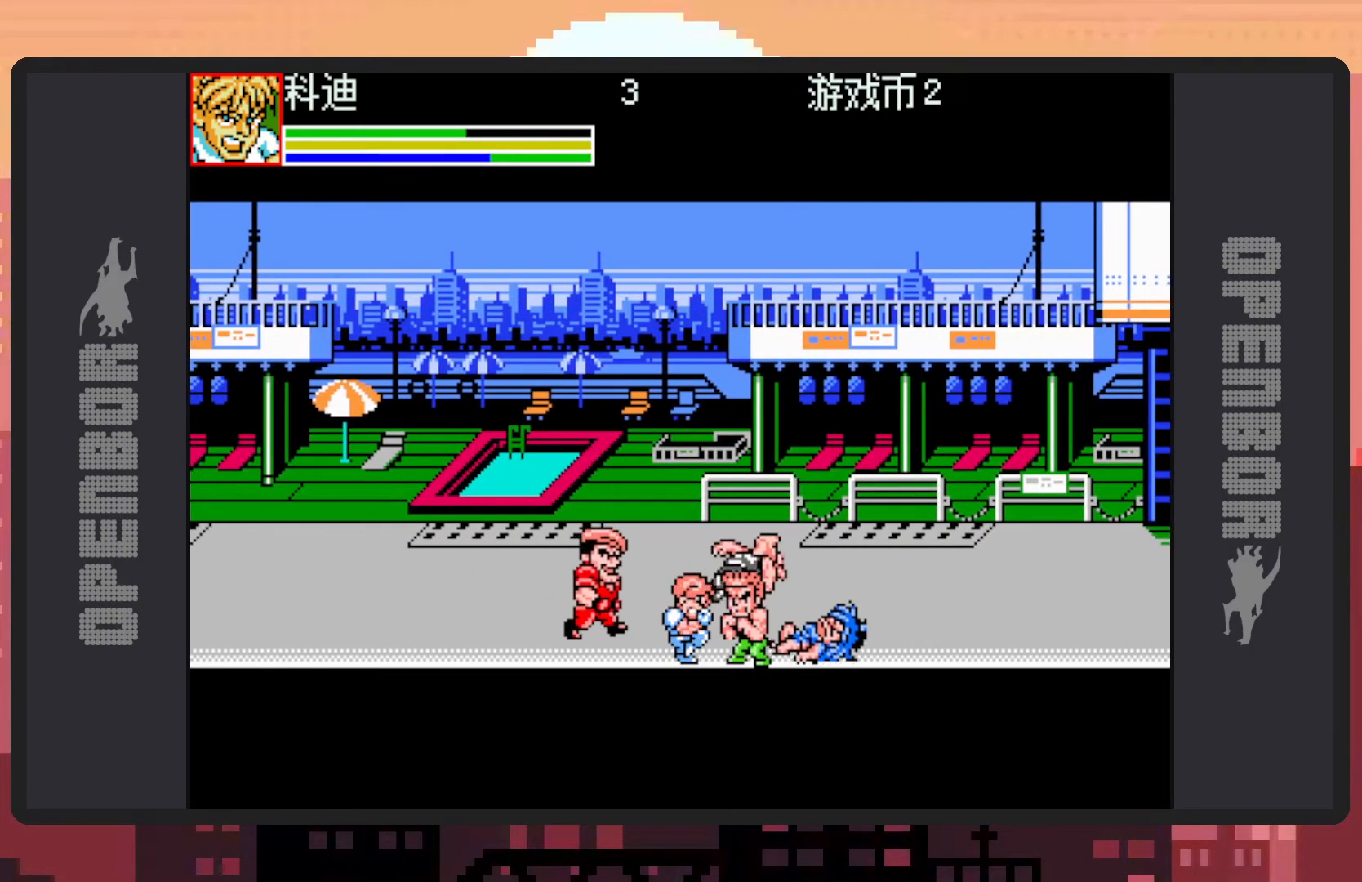
{"buttons": ["DPAD_LEFT"], "events": [[117, "Y", "down"], [150, "Y", "up"], [200, "Y", "down"], [234, "Y", "up"], [284, "Y", "down"], [334, "Y", "up"], [367, "B", "up"], [367, "Y", "down"], [417, "Y", "up"]]}
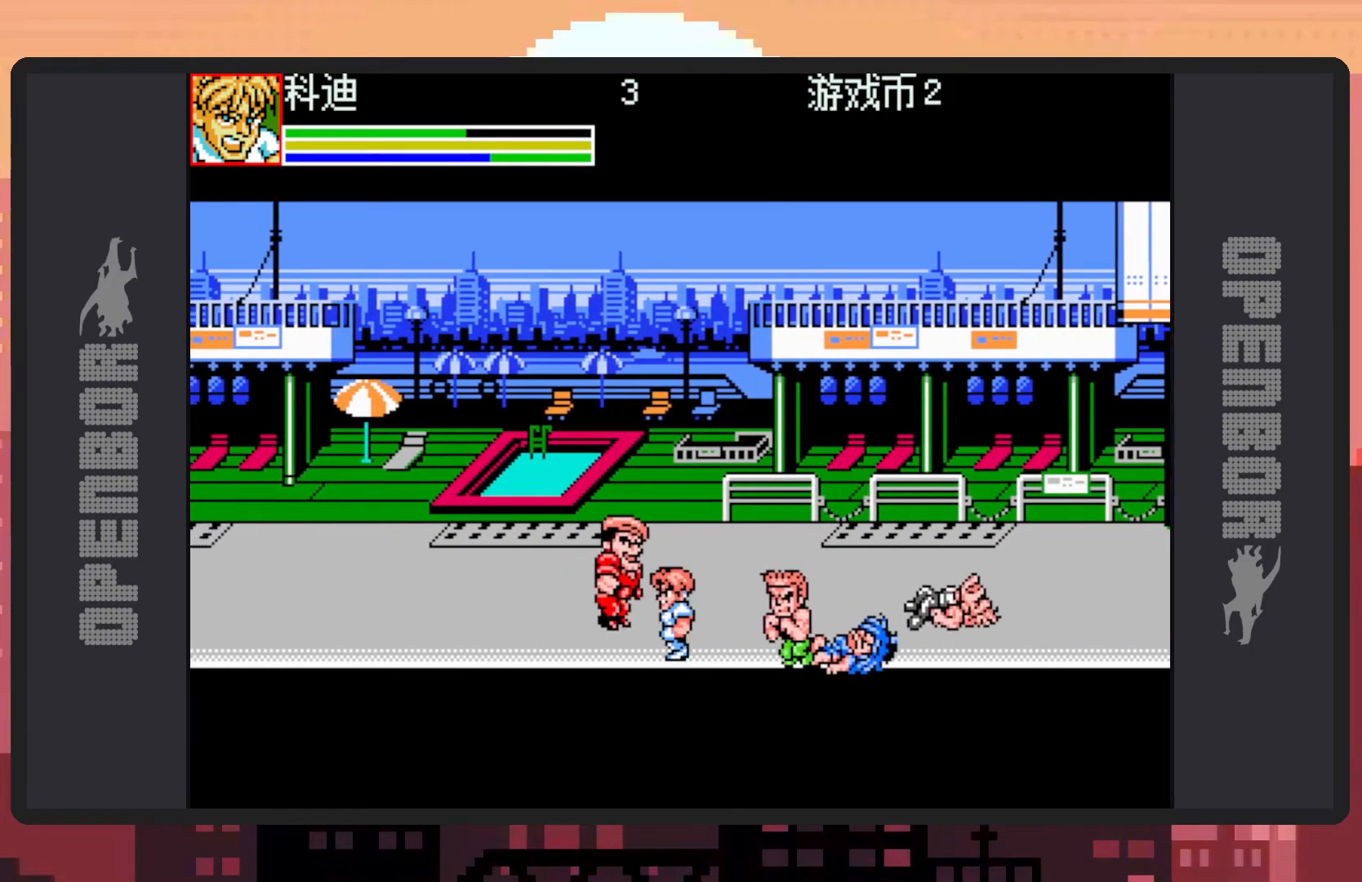
{"buttons": ["DPAD_UP", "DPAD_LEFT"], "events": [[267, "DPAD_UP", "down"]]}
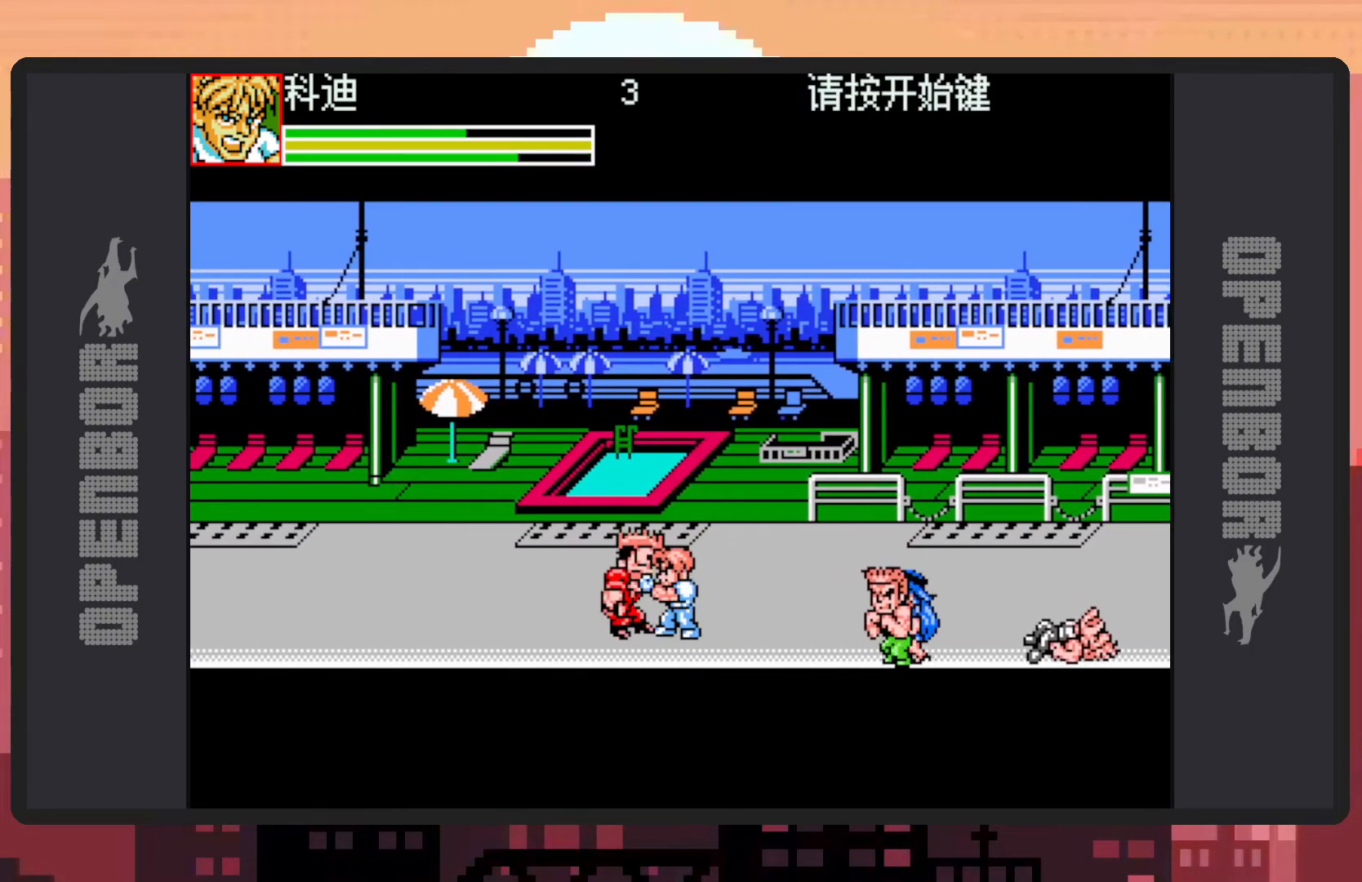
{"buttons": ["DPAD_RIGHT"], "events": [[267, "DPAD_LEFT", "up"], [284, "DPAD_RIGHT", "down"], [284, "DPAD_UP", "up"], [334, "DPAD_DOWN", "down"], [334, "Y", "down"], [384, "Y", "up"], [434, "Y", "down"], [484, "DPAD_DOWN", "up"], [484, "Y", "up"]]}
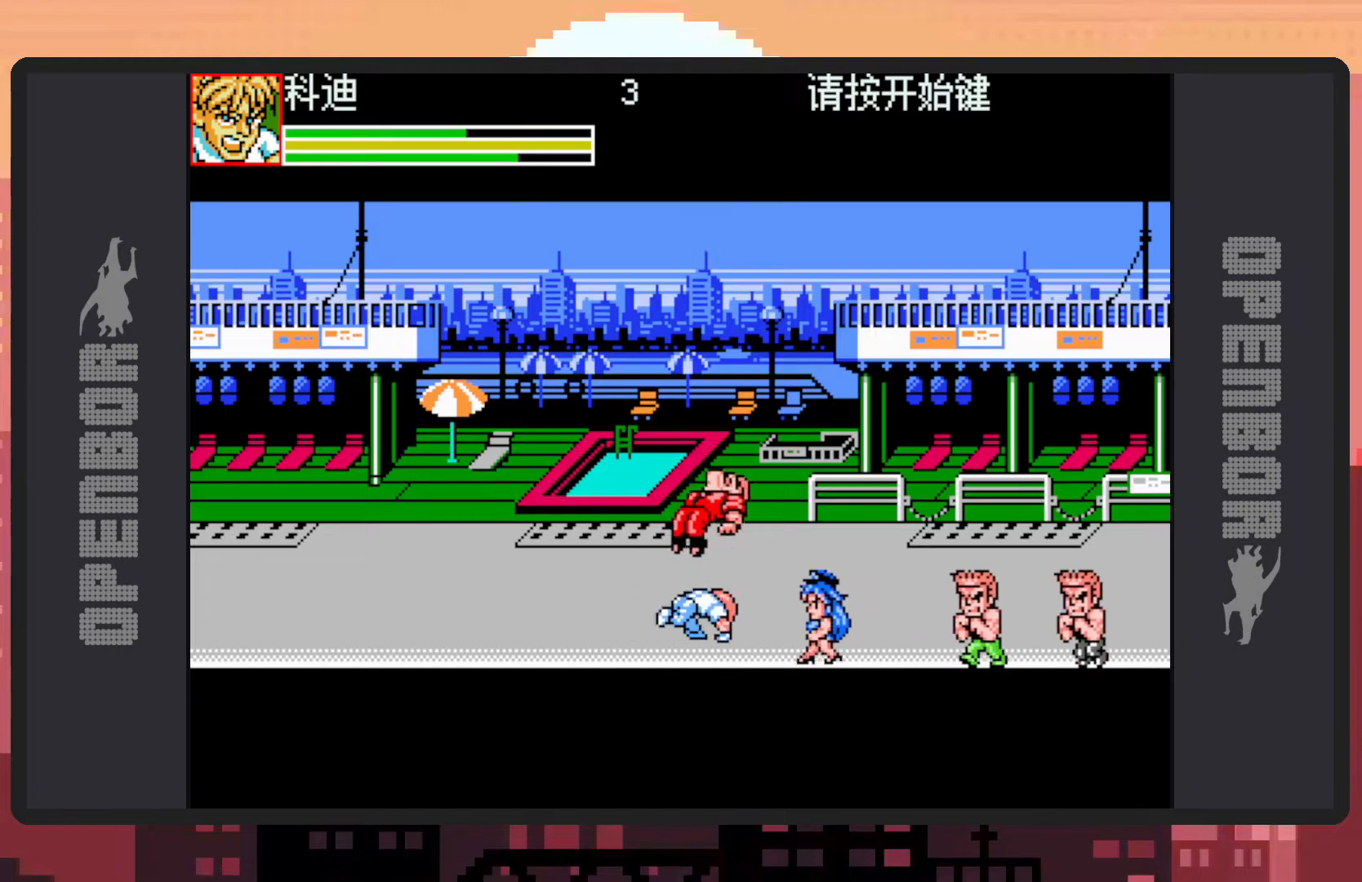
{"buttons": ["DPAD_DOWN"], "events": [[33, "Y", "down"], [83, "Y", "up"], [134, "Y", "down"], [167, "DPAD_RIGHT", "up"], [167, "Y", "up"], [317, "DPAD_LEFT", "down"], [450, "DPAD_DOWN", "down"], [501, "DPAD_LEFT", "up"]]}
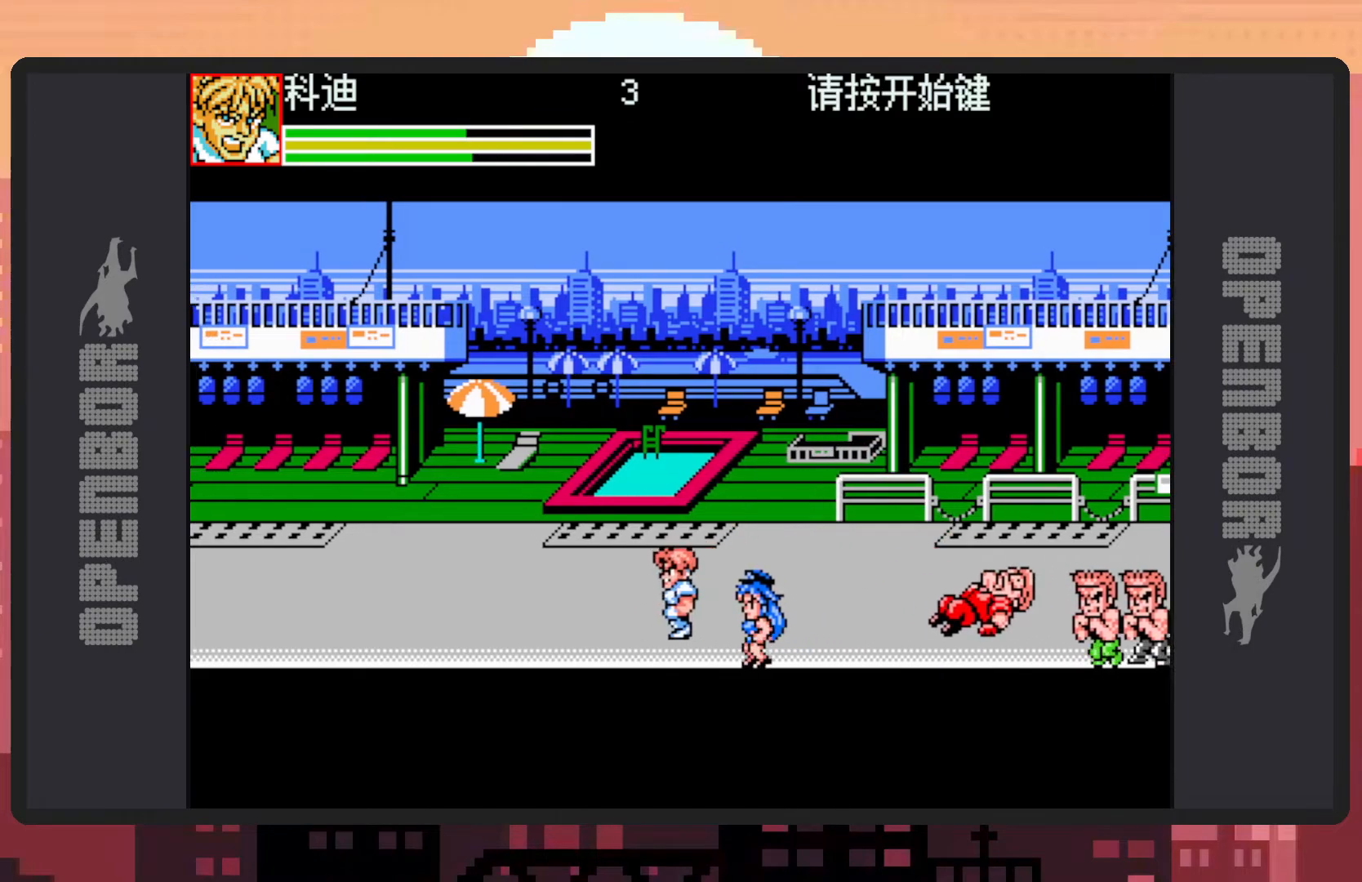
{"buttons": ["Y"], "events": [[16, "DPAD_RIGHT", "down"], [317, "Y", "down"], [367, "DPAD_DOWN", "up"], [367, "DPAD_RIGHT", "up"], [367, "Y", "up"], [400, "Y", "down"], [467, "Y", "up"], [483, "Y", "down"]]}
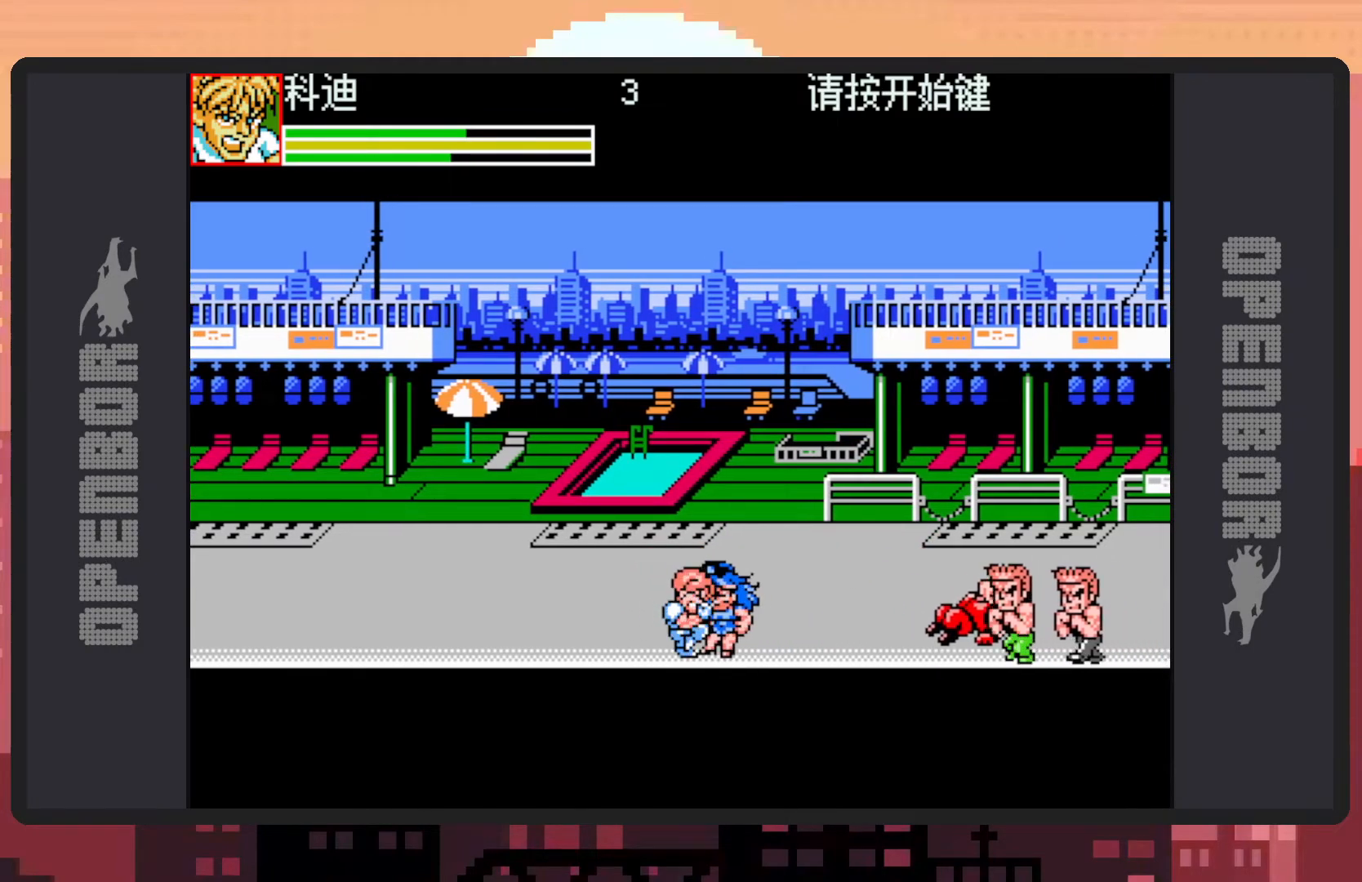
{"buttons": [], "events": [[33, "Y", "up"], [83, "Y", "down"], [133, "Y", "up"], [167, "Y", "down"], [217, "Y", "up"], [267, "Y", "down"], [300, "Y", "up"], [350, "Y", "down"], [400, "Y", "up"], [434, "Y", "down"], [484, "Y", "up"]]}
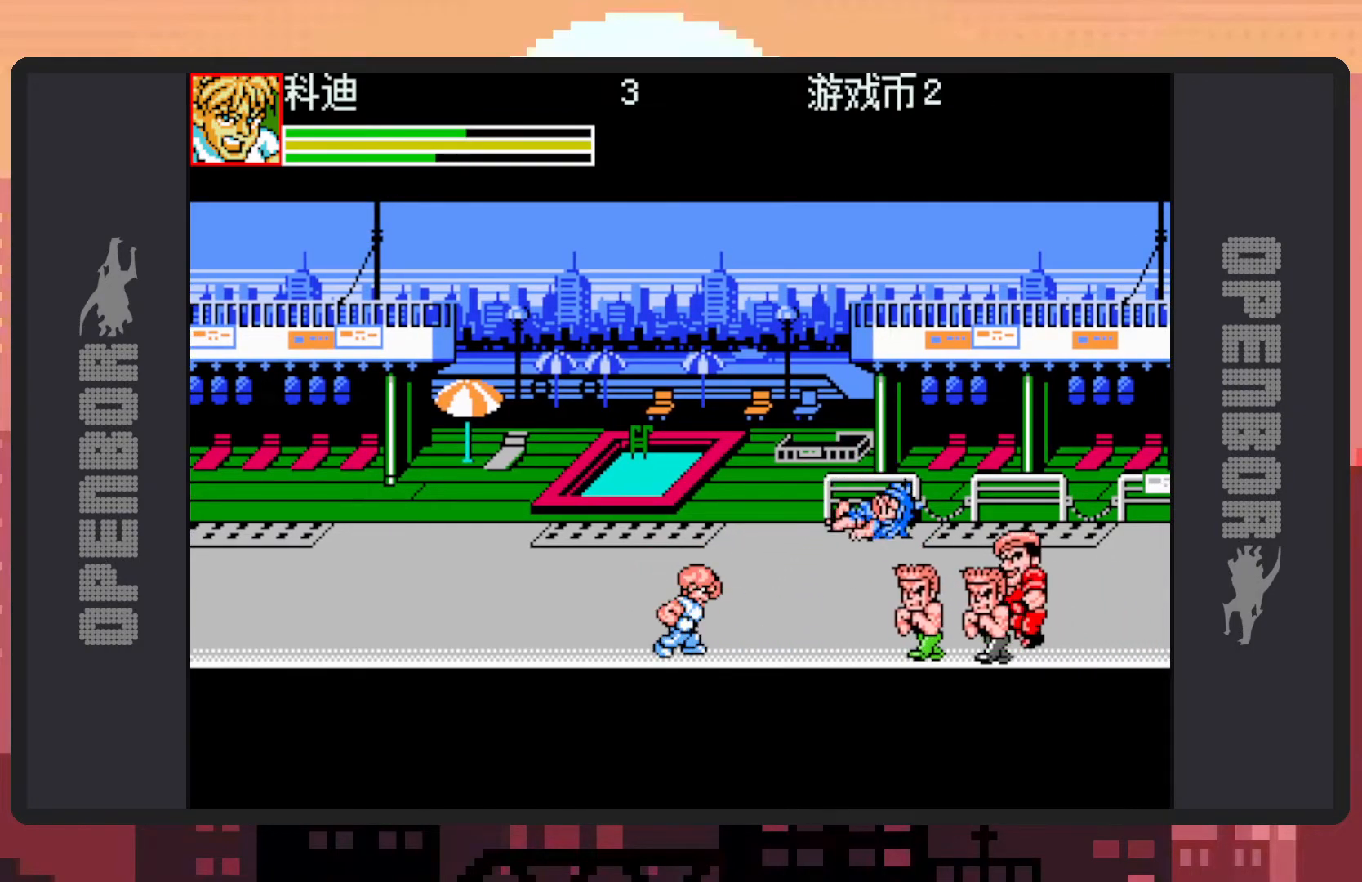
{"buttons": ["DPAD_DOWN"], "events": [[33, "Y", "down"], [66, "Y", "up"], [116, "Y", "down"], [133, "Y", "up"], [183, "DPAD_LEFT", "down"], [483, "DPAD_LEFT", "up"], [500, "DPAD_DOWN", "down"]]}
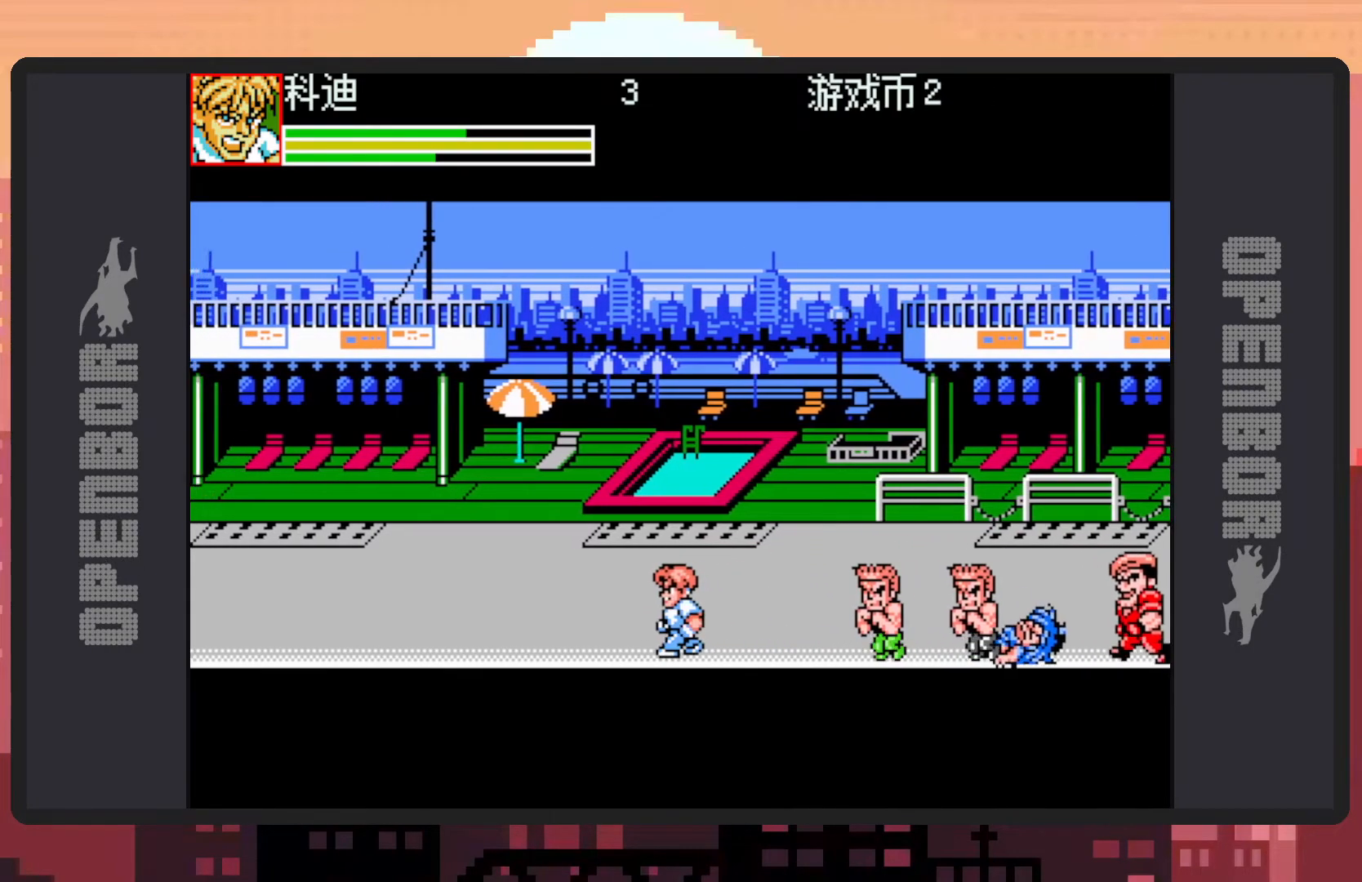
{"buttons": [], "events": [[17, "DPAD_DOWN", "up"], [17, "DPAD_RIGHT", "down"], [50, "B", "down"], [167, "B", "up"], [234, "DPAD_RIGHT", "up"], [250, "Y", "down"], [300, "Y", "up"], [350, "Y", "down"], [400, "Y", "up"], [434, "Y", "down"], [484, "Y", "up"]]}
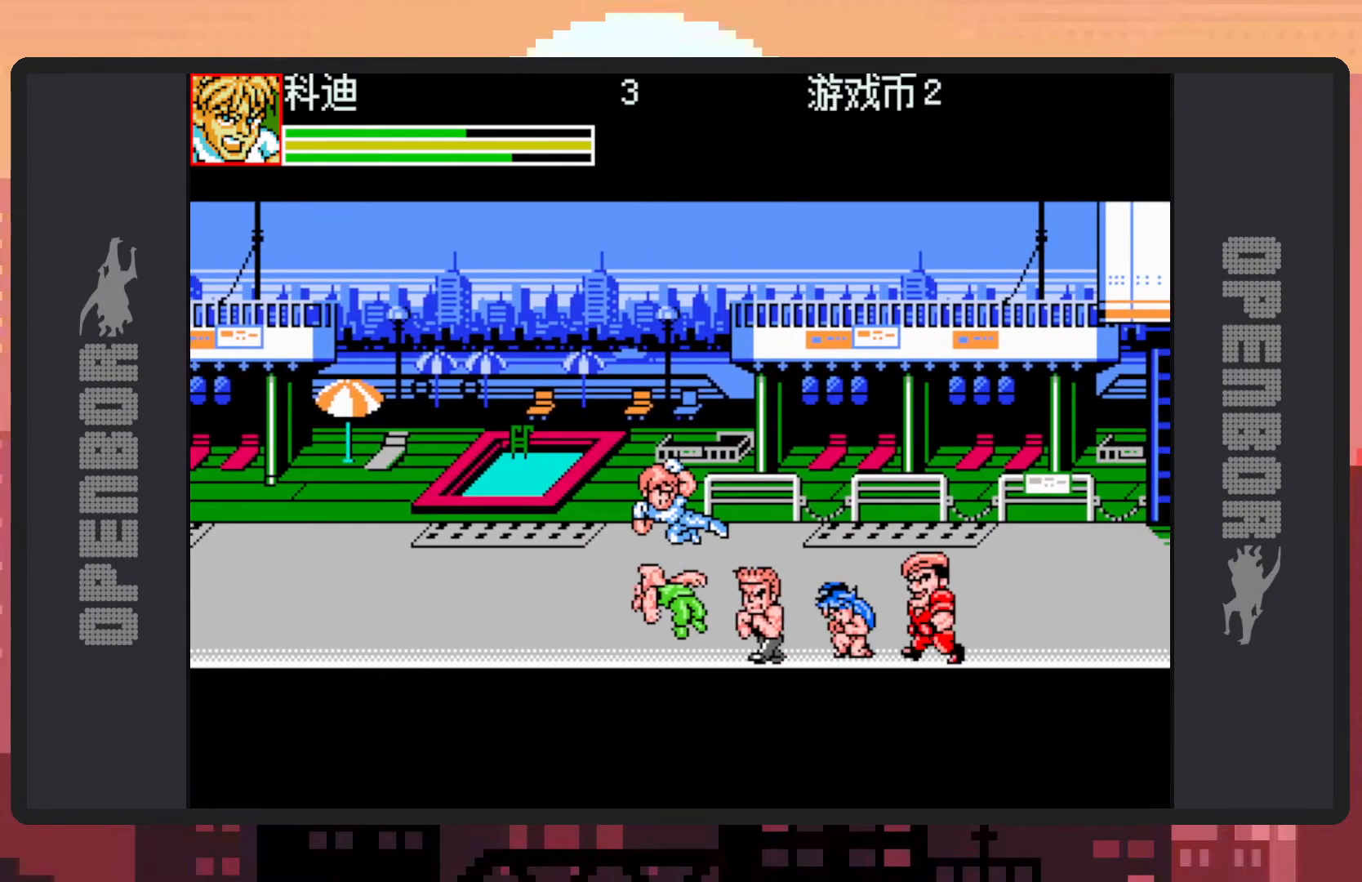
{"buttons": ["Y"], "events": [[33, "Y", "down"], [66, "Y", "up"], [116, "Y", "down"], [150, "Y", "up"], [216, "Y", "down"], [250, "Y", "up"], [300, "Y", "down"], [333, "Y", "up"], [383, "Y", "down"], [433, "Y", "up"], [467, "Y", "down"]]}
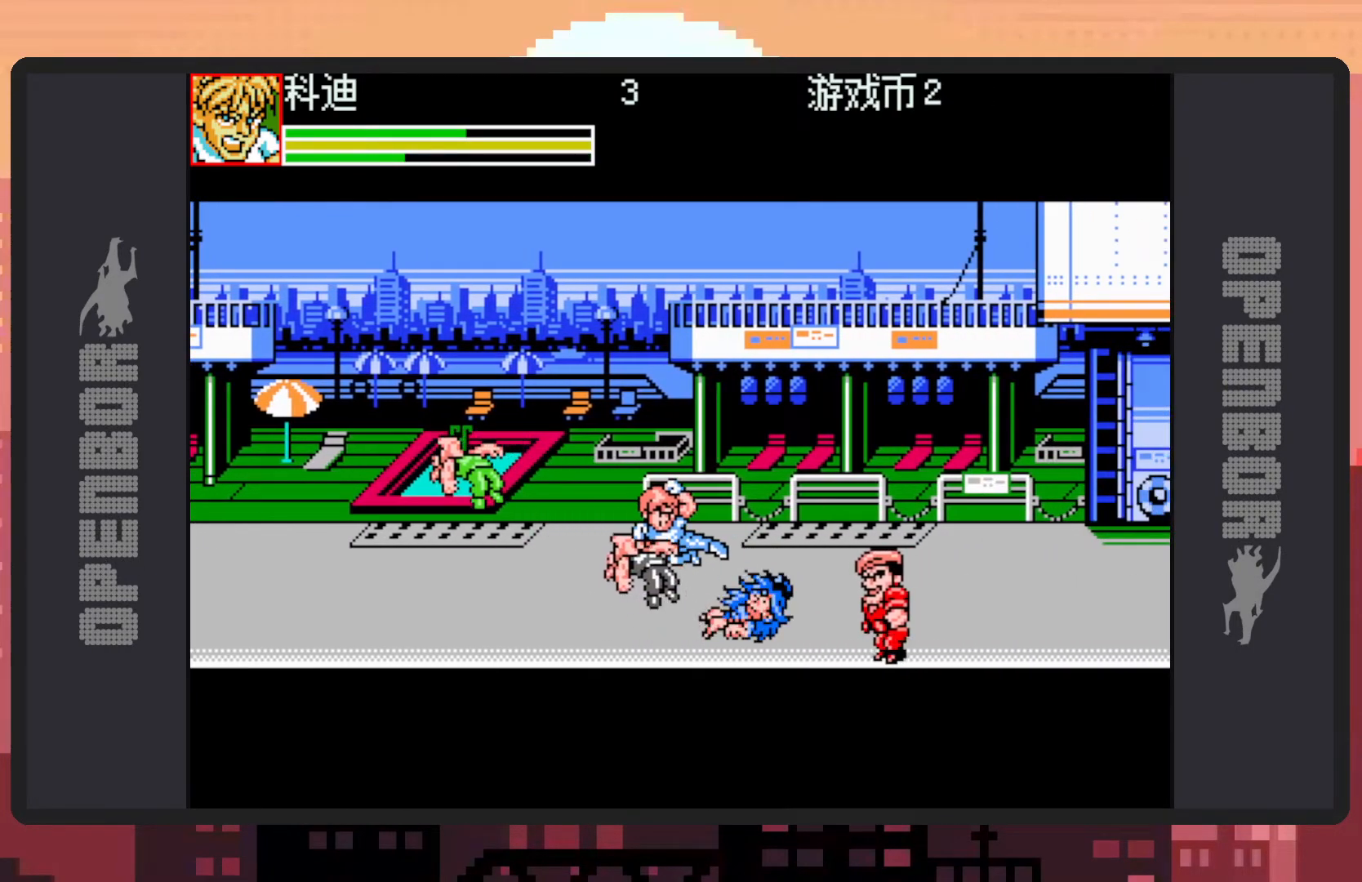
{"buttons": [], "events": [[17, "Y", "up"], [50, "Y", "down"], [100, "Y", "up"], [150, "Y", "down"], [200, "Y", "up"], [234, "Y", "down"], [284, "Y", "up"], [334, "Y", "down"], [384, "Y", "up"], [417, "Y", "down"], [467, "Y", "up"]]}
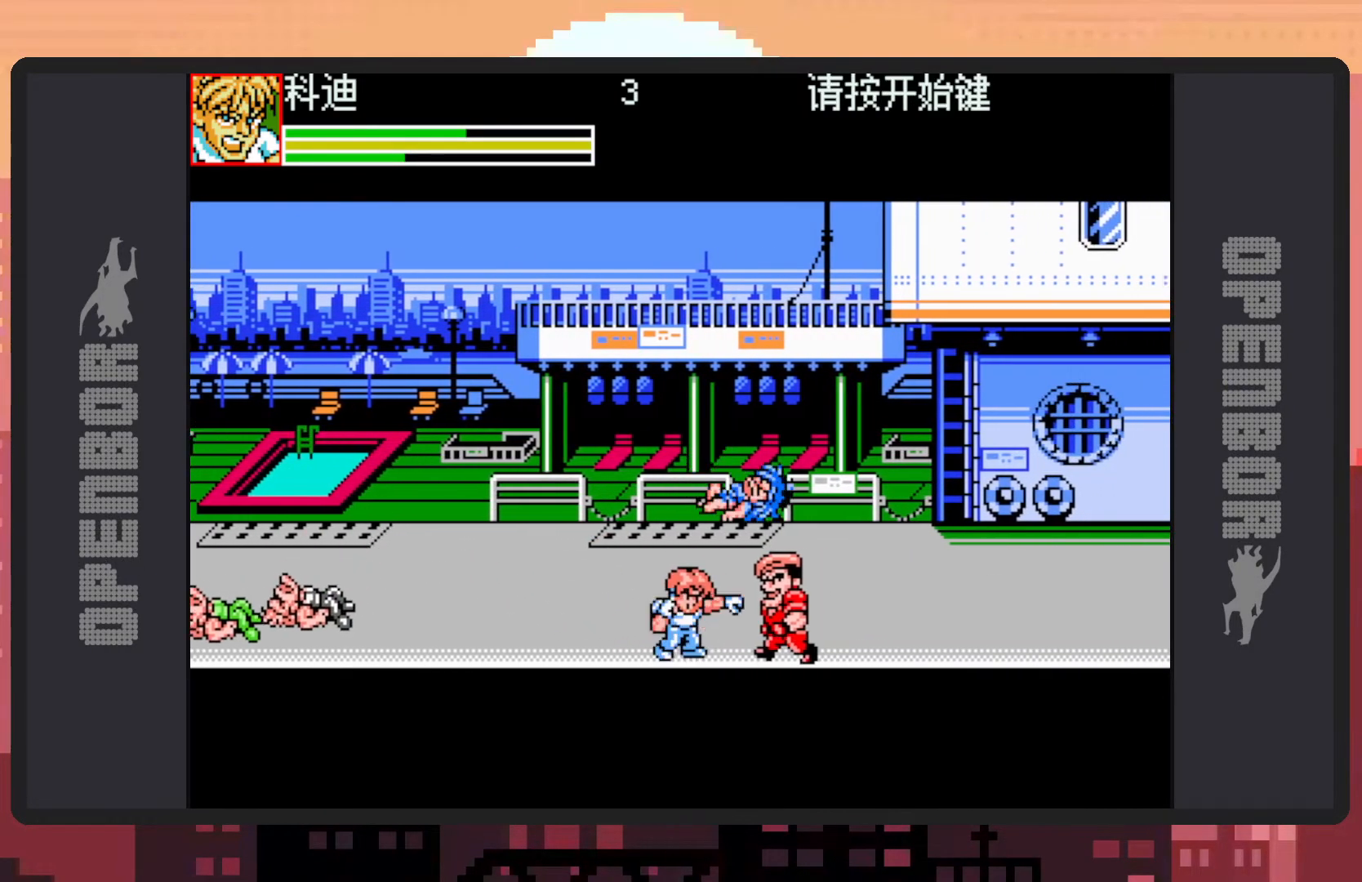
{"buttons": ["DPAD_RIGHT"], "events": [[16, "Y", "down"], [66, "Y", "up"], [100, "Y", "down"], [150, "Y", "up"], [183, "Y", "down"], [233, "DPAD_RIGHT", "down"], [233, "Y", "up"], [266, "Y", "down"], [317, "Y", "up"], [367, "Y", "down"], [417, "Y", "up"], [450, "Y", "down"], [500, "Y", "up"]]}
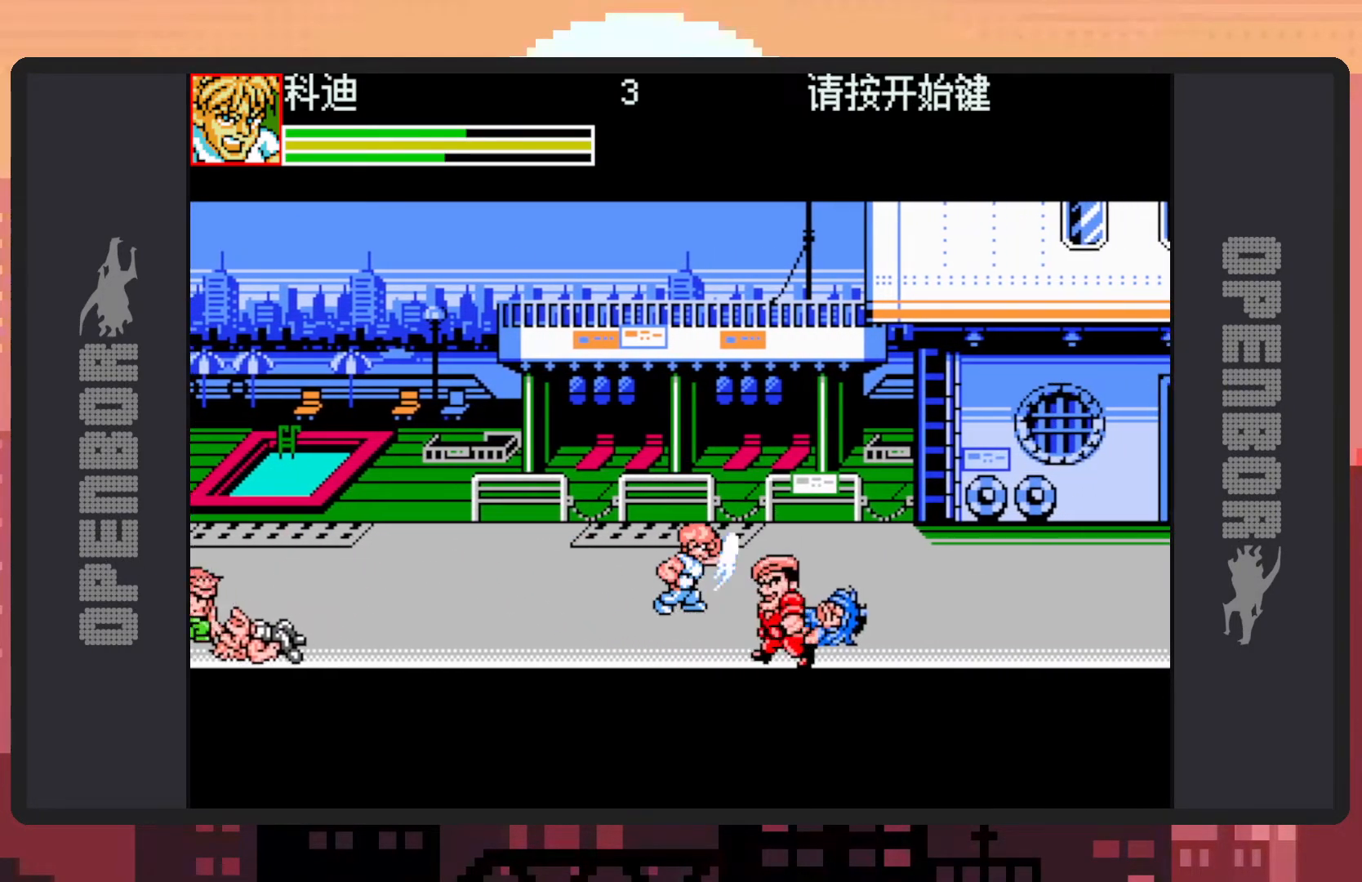
{"buttons": [], "events": [[50, "Y", "down"], [100, "Y", "up"], [134, "Y", "down"], [184, "Y", "up"], [384, "DPAD_RIGHT", "up"]]}
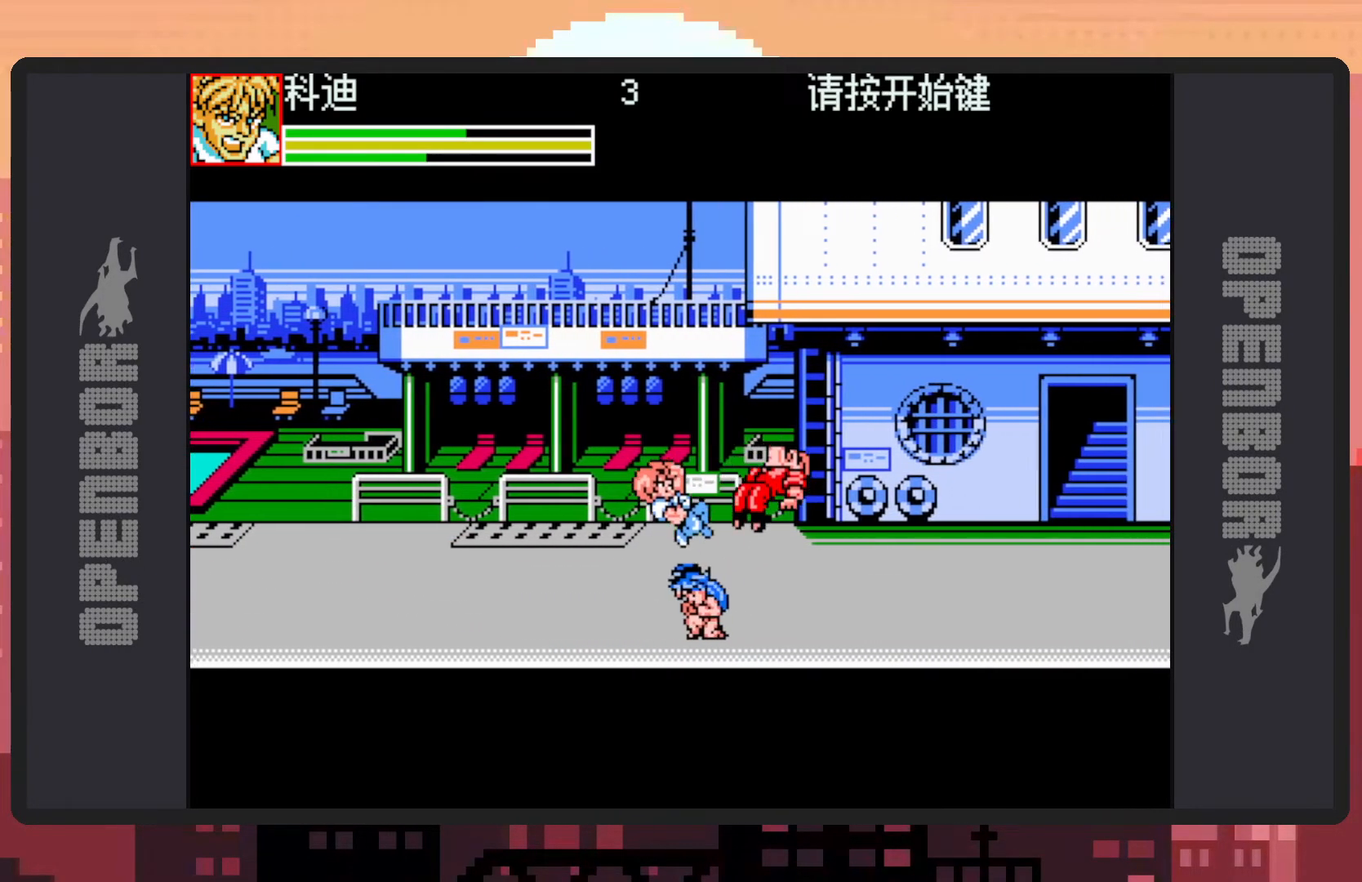
{"buttons": ["DPAD_UP", "DPAD_LEFT"], "events": [[200, "DPAD_RIGHT", "down"], [333, "DPAD_LEFT", "down"], [333, "DPAD_RIGHT", "up"], [367, "DPAD_UP", "down"]]}
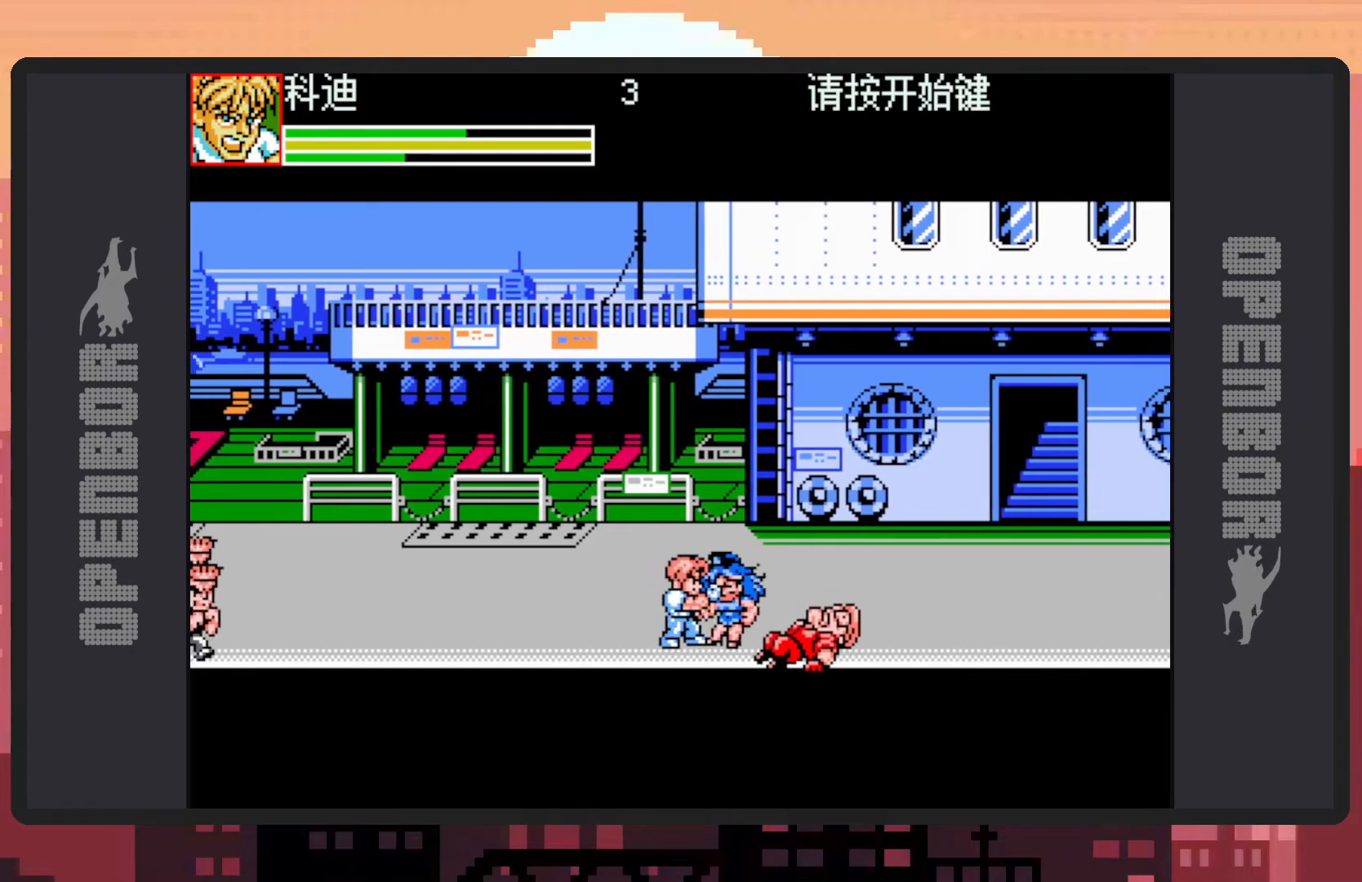
{"buttons": ["DPAD_RIGHT"], "events": [[17, "DPAD_LEFT", "up"], [17, "Y", "down"], [50, "Y", "up"], [67, "DPAD_RIGHT", "down"], [117, "DPAD_UP", "up"], [117, "Y", "down"], [150, "Y", "up"], [200, "Y", "down"], [234, "Y", "up"], [284, "Y", "down"], [334, "Y", "up"], [367, "Y", "down"], [417, "Y", "up"], [450, "Y", "down"], [501, "Y", "up"]]}
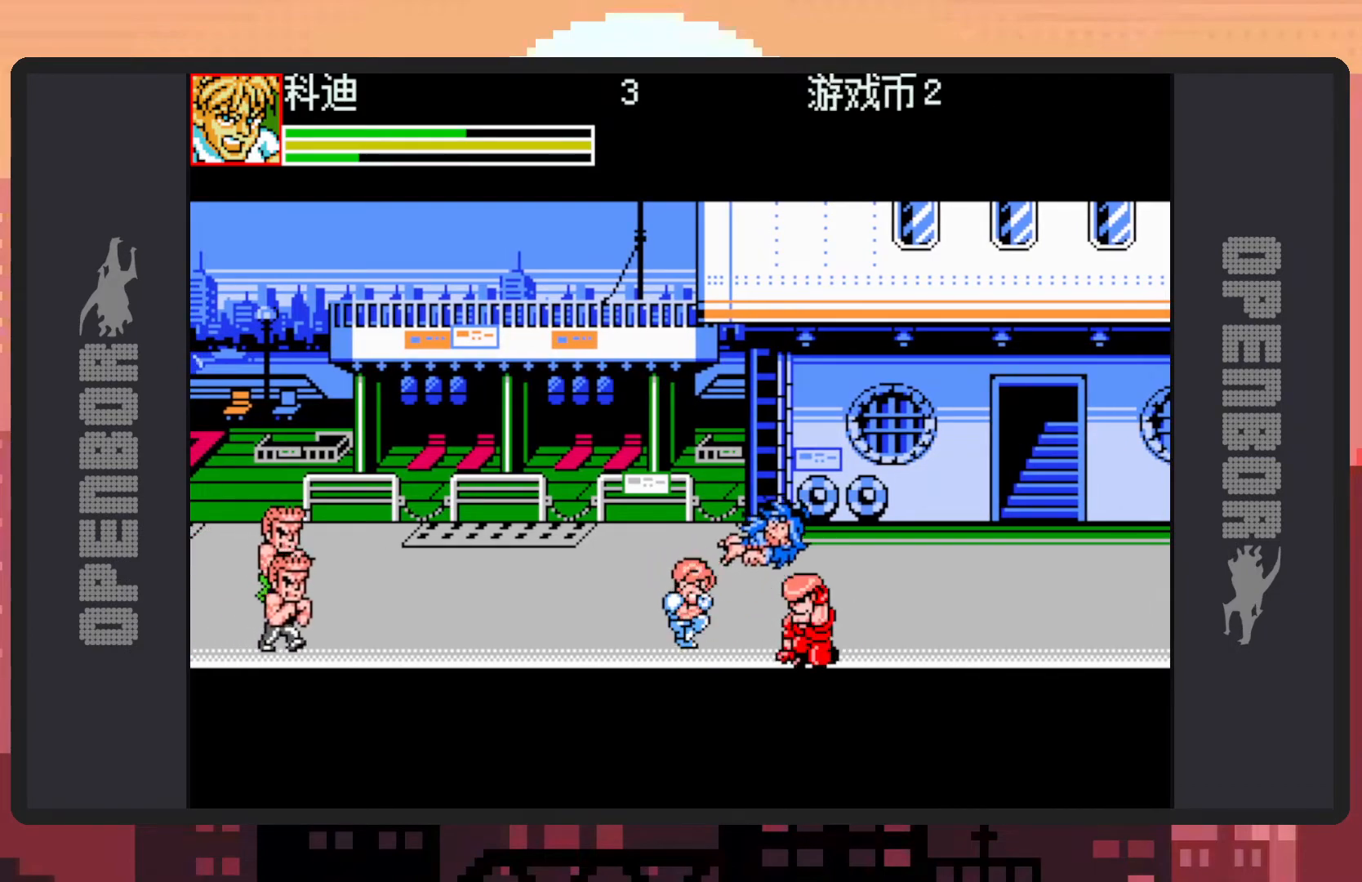
{"buttons": ["DPAD_RIGHT"], "events": [[50, "Y", "down"], [100, "Y", "up"], [133, "Y", "down"], [183, "Y", "up"], [216, "Y", "down"], [266, "Y", "up"], [317, "Y", "down"], [367, "Y", "up"]]}
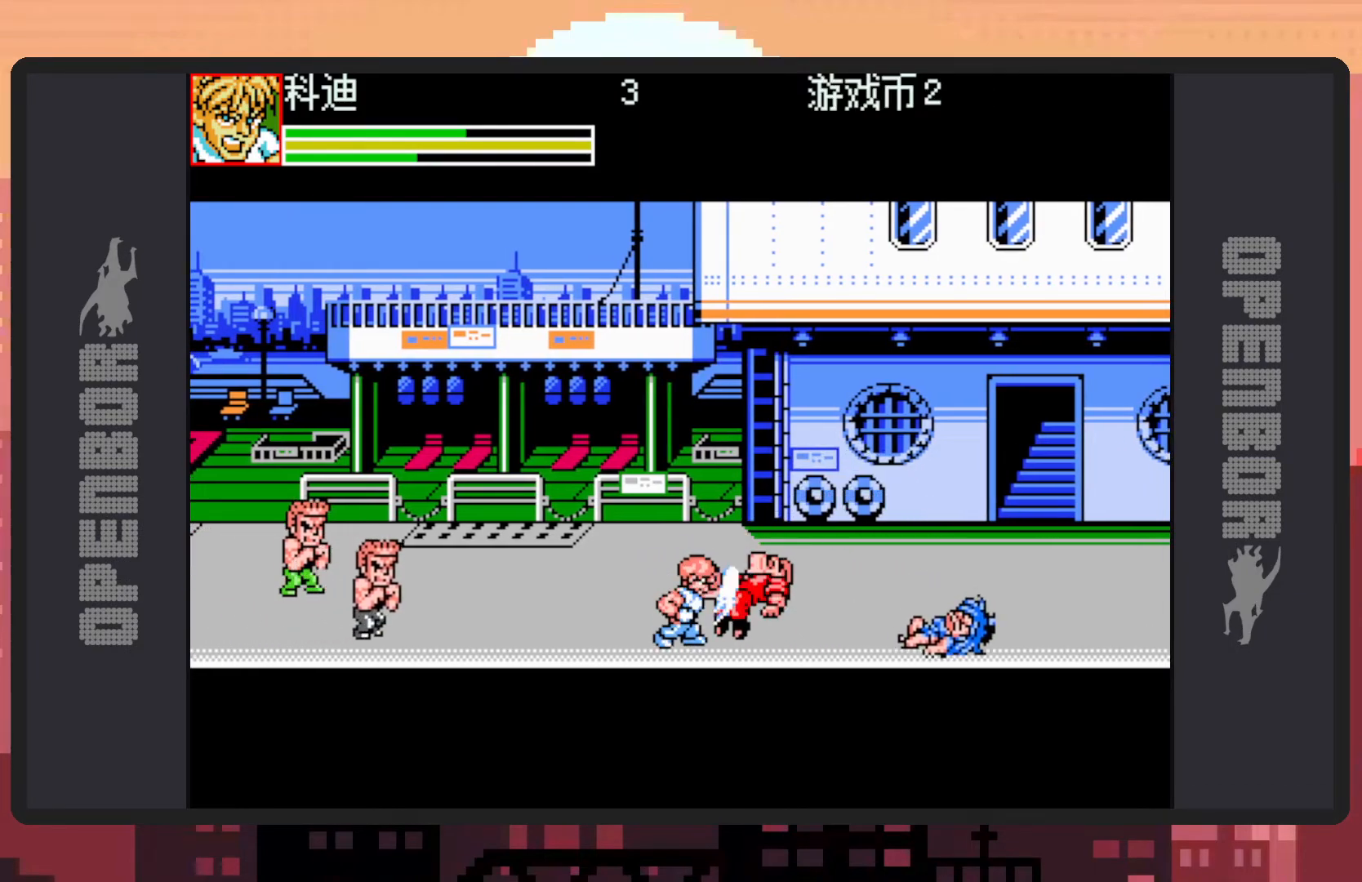
{"buttons": ["DPAD_RIGHT"], "events": []}
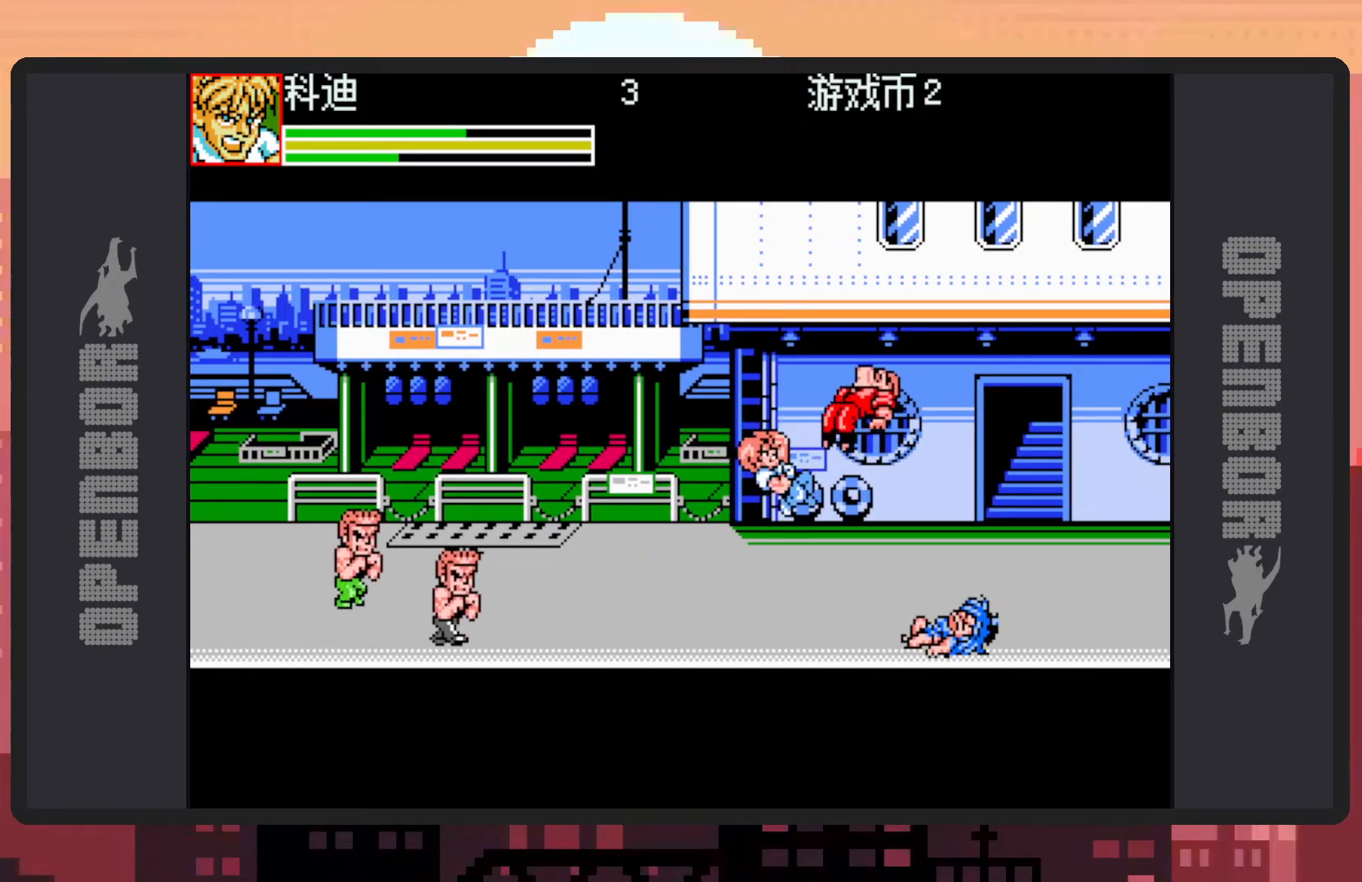
{"buttons": ["B", "DPAD_LEFT"], "events": [[166, "DPAD_RIGHT", "up"], [317, "DPAD_LEFT", "down"], [467, "B", "down"]]}
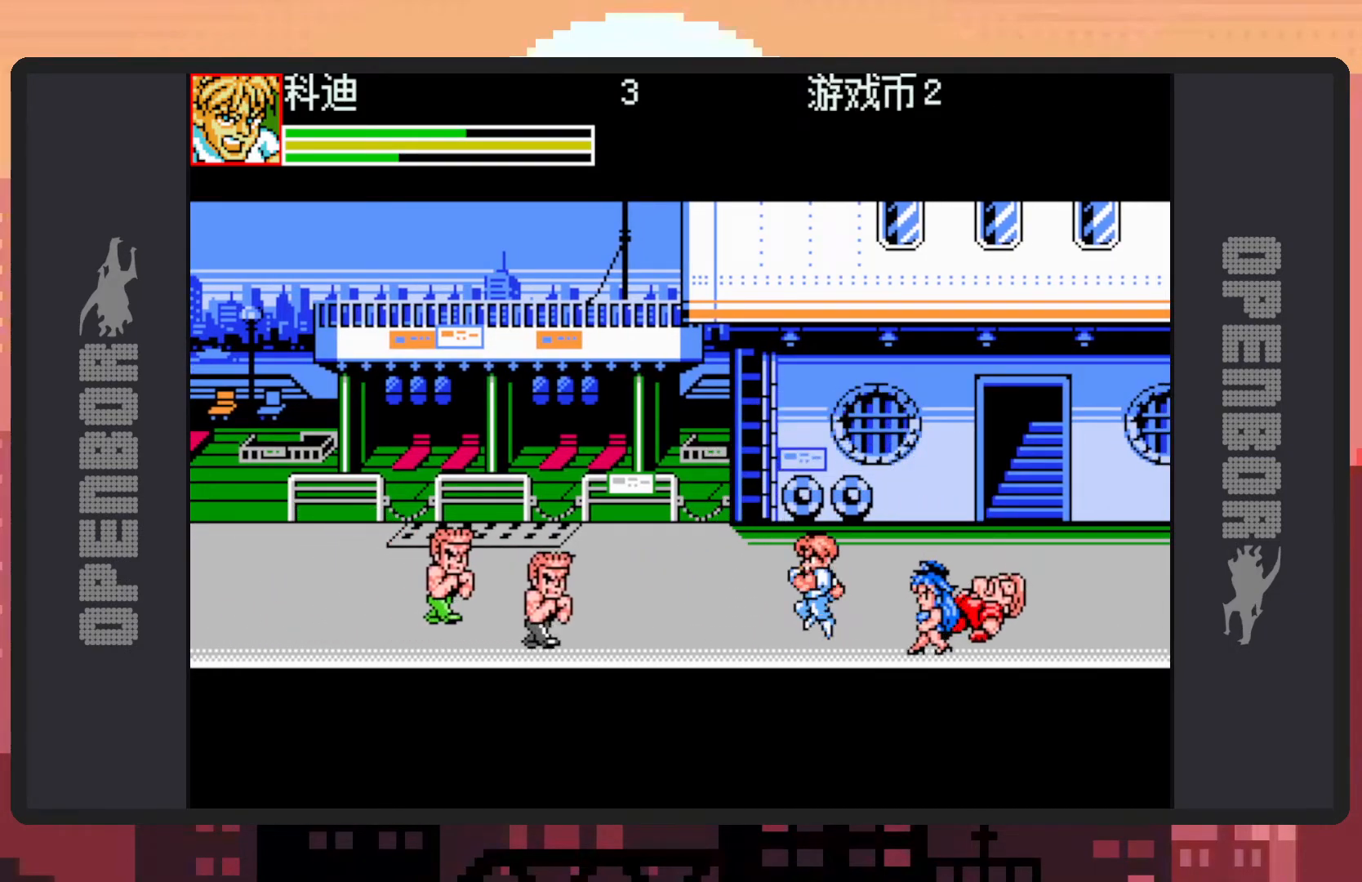
{"buttons": ["Y"], "events": [[133, "B", "up"], [217, "Y", "down"], [250, "Y", "up"], [300, "DPAD_LEFT", "up"], [300, "Y", "down"], [350, "Y", "up"], [400, "Y", "down"], [434, "Y", "up"], [484, "Y", "down"]]}
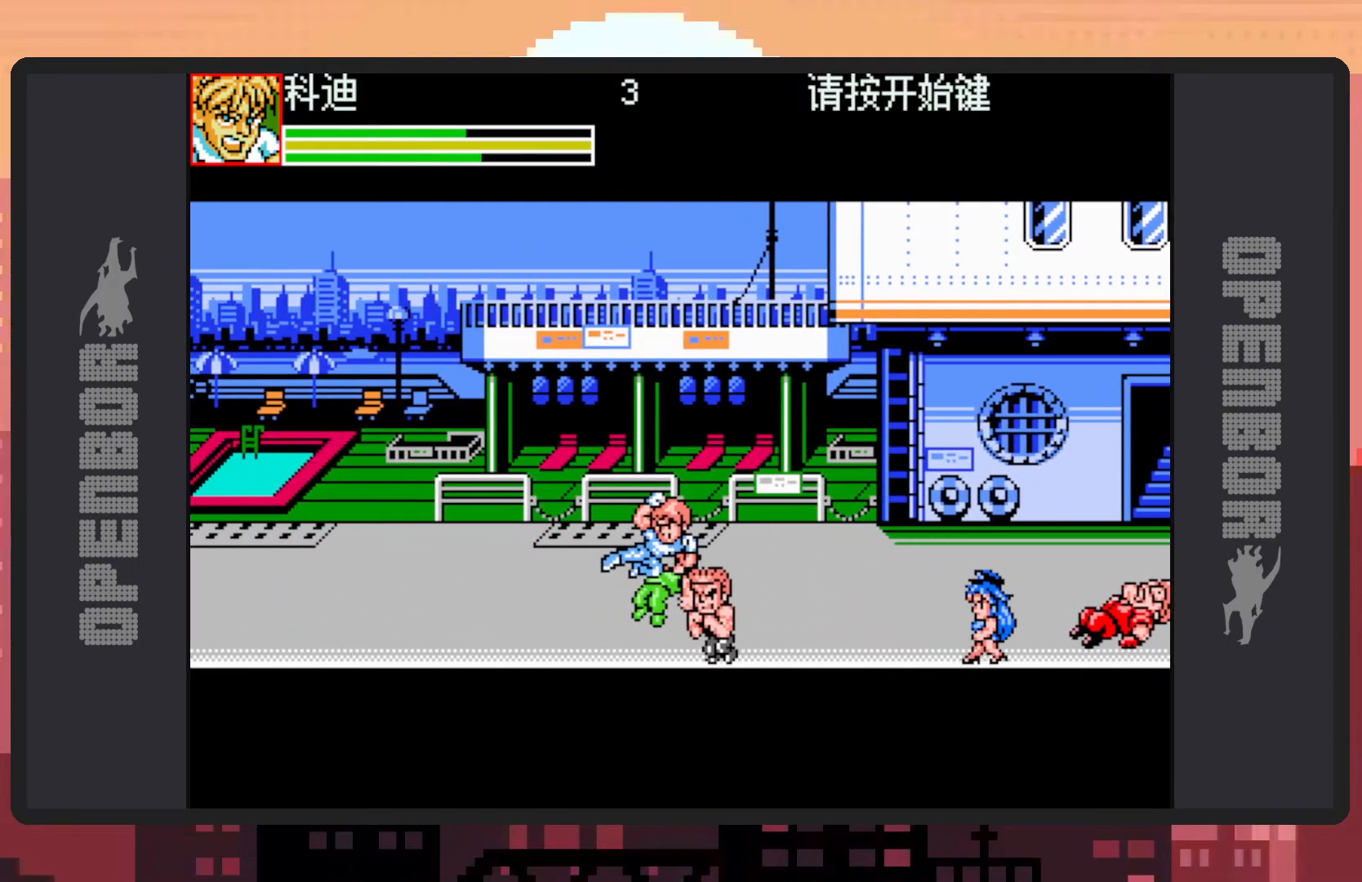
{"buttons": ["DPAD_DOWN", "DPAD_LEFT"], "events": [[33, "Y", "up"], [66, "Y", "down"], [116, "Y", "up"], [166, "Y", "down"], [216, "Y", "up"], [250, "Y", "down"], [300, "Y", "up"], [333, "Y", "down"], [350, "DPAD_LEFT", "down"], [383, "Y", "up"], [467, "DPAD_DOWN", "down"]]}
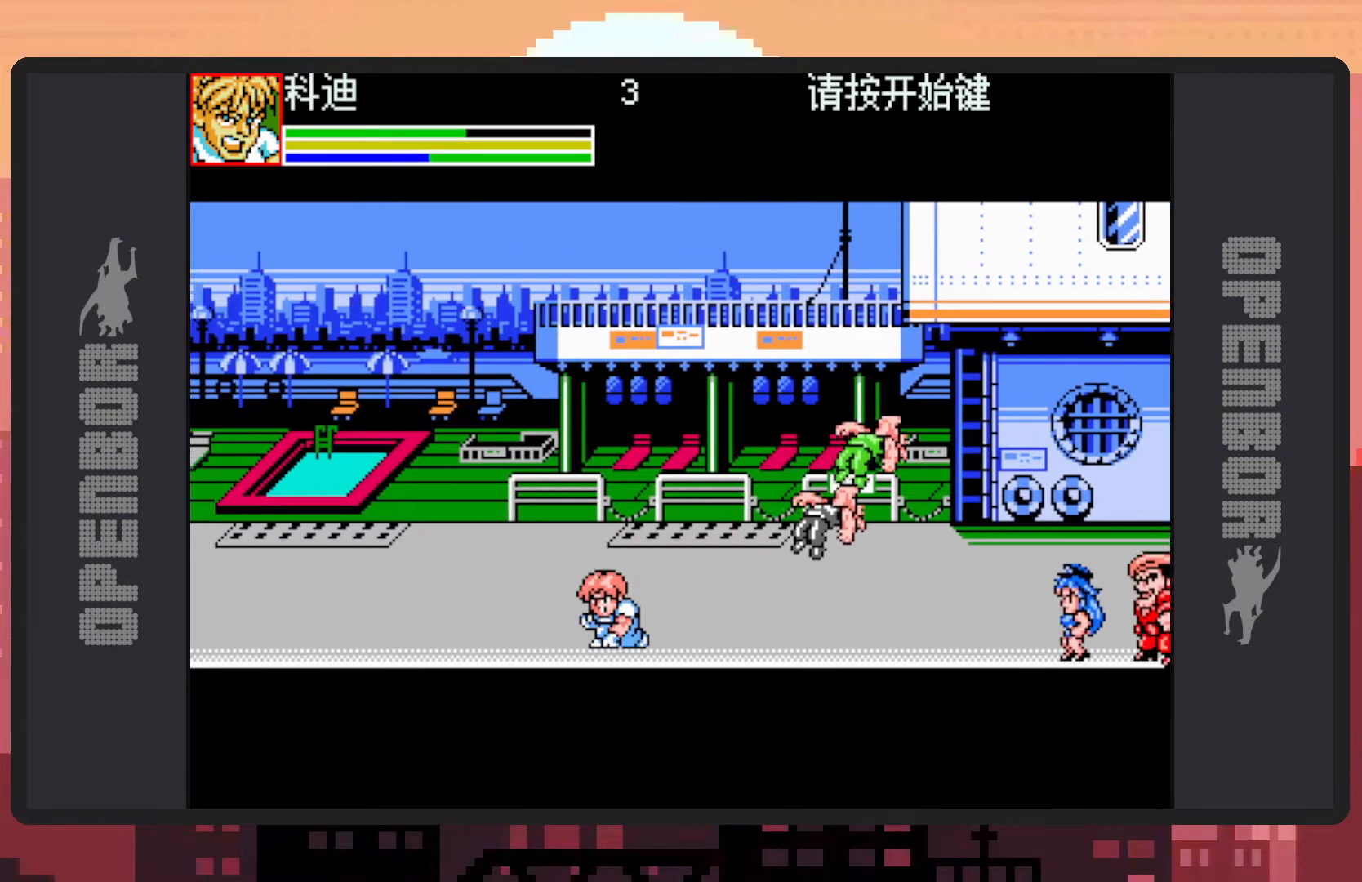
{"buttons": ["DPAD_LEFT"], "events": [[250, "DPAD_DOWN", "up"]]}
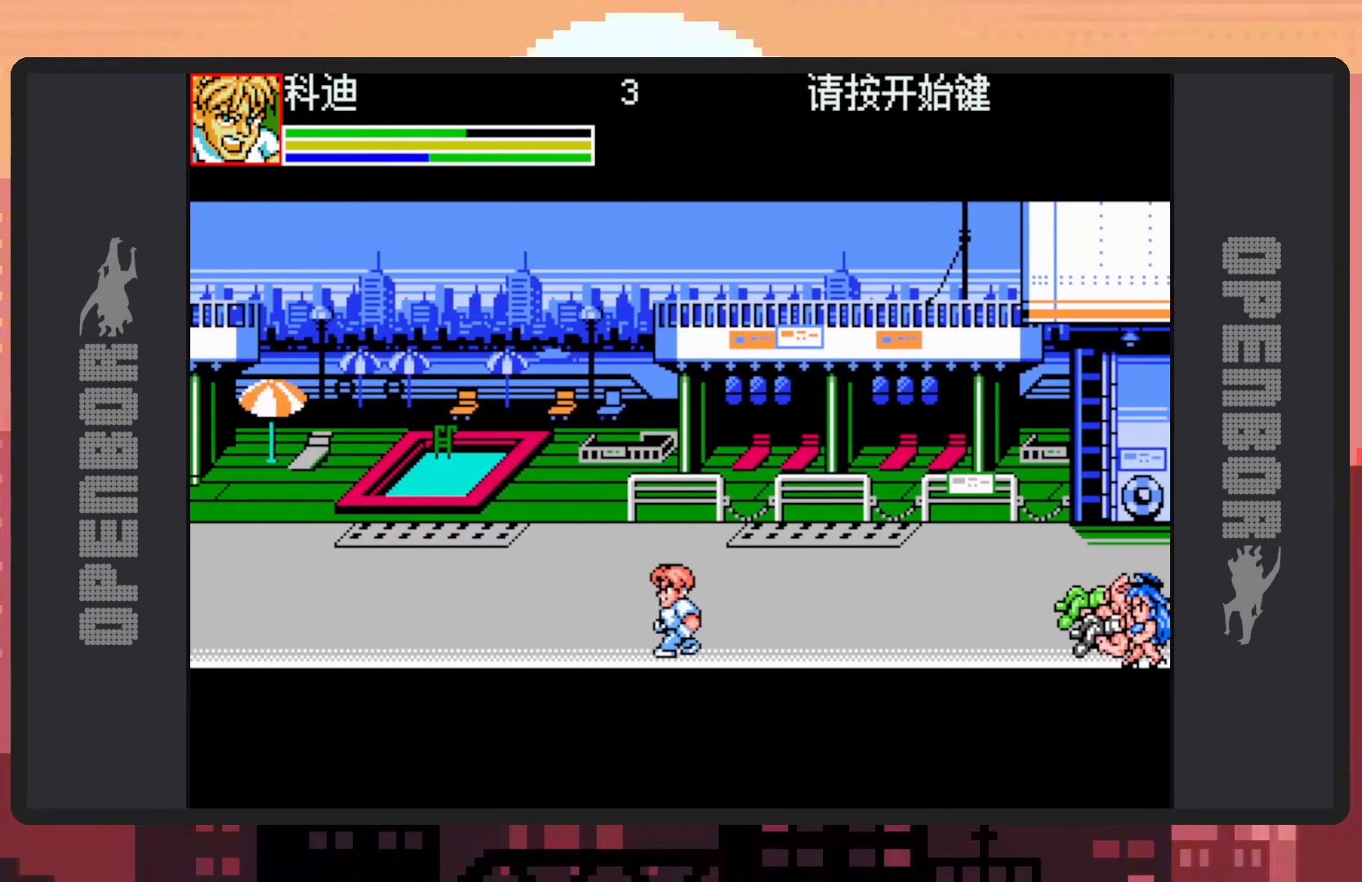
{"buttons": ["Y"], "events": [[16, "DPAD_DOWN", "down"], [16, "DPAD_LEFT", "up"], [50, "DPAD_DOWN", "up"], [66, "DPAD_RIGHT", "down"], [216, "B", "down"], [367, "B", "up"], [450, "DPAD_RIGHT", "up"], [467, "Y", "down"]]}
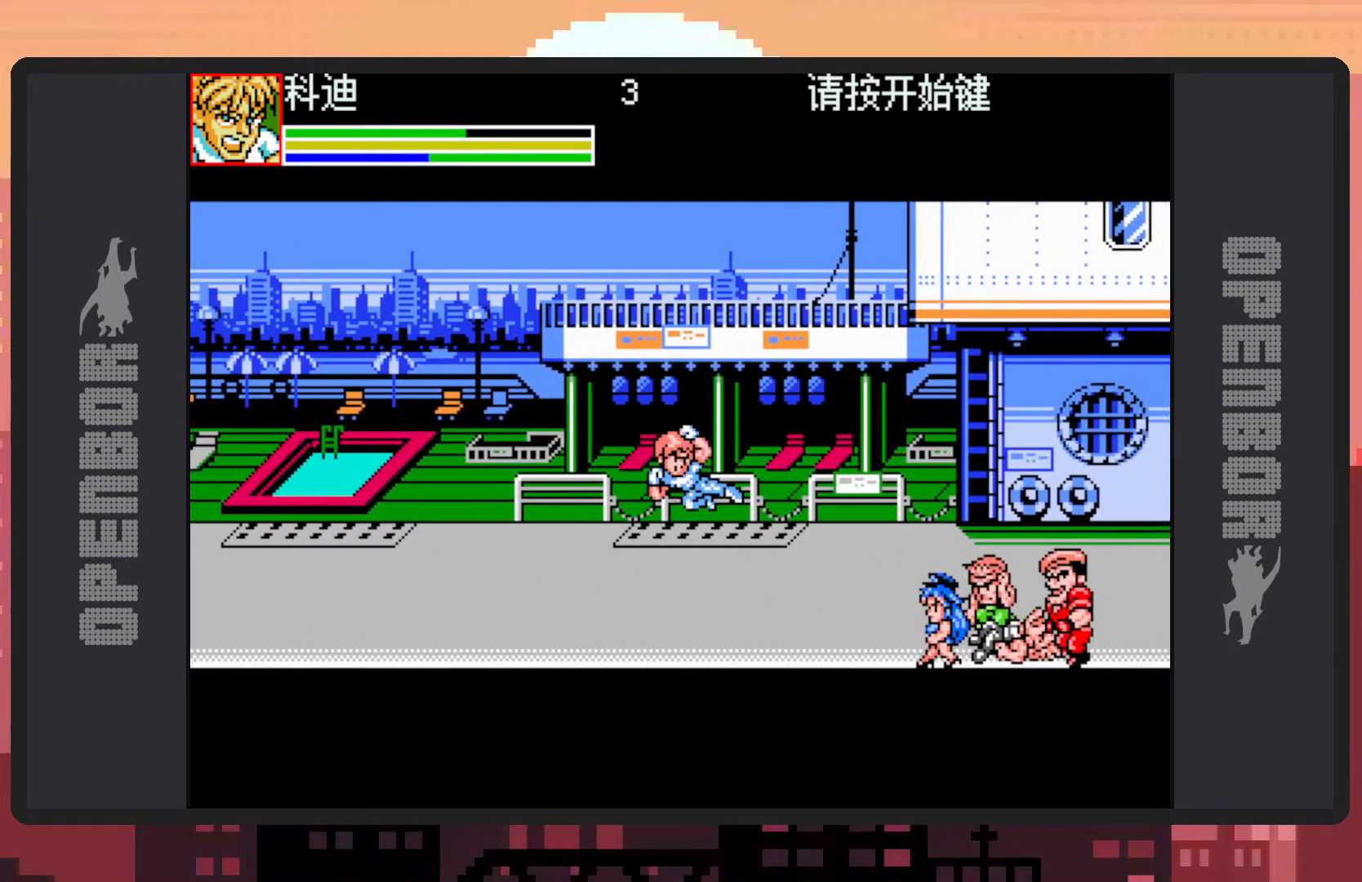
{"buttons": ["Y"], "events": [[17, "Y", "up"], [67, "Y", "down"], [117, "Y", "up"], [150, "Y", "down"], [200, "Y", "up"], [234, "Y", "down"], [284, "Y", "up"], [334, "Y", "down"], [367, "Y", "up"], [434, "Y", "down"], [467, "Y", "up"], [501, "Y", "down"]]}